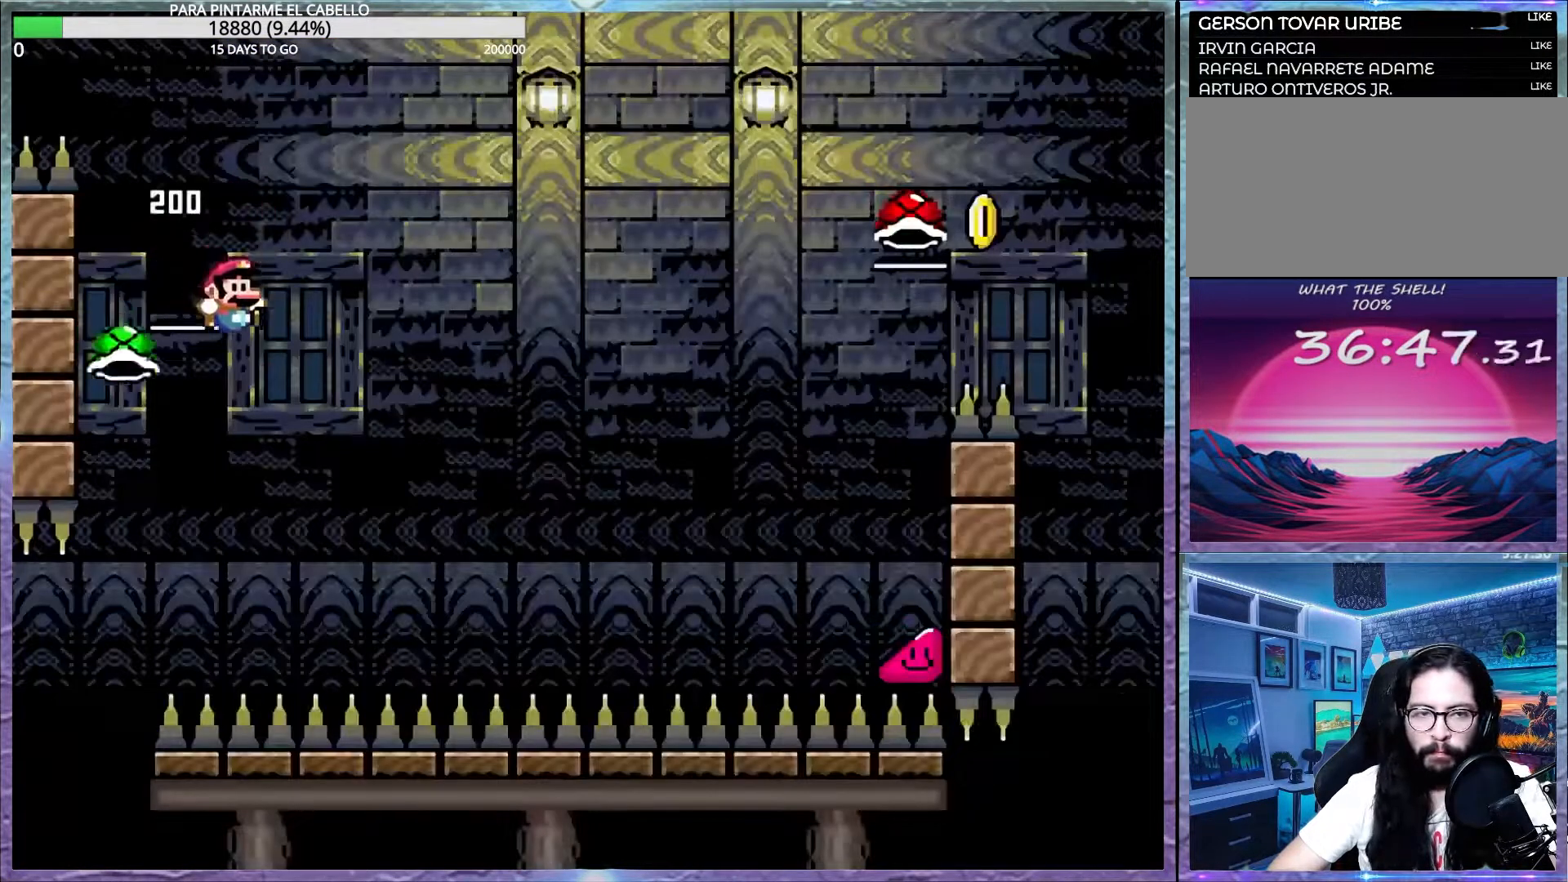
Gameplay with a controller (Nintendo layout); each line is a JSON object with the inputs held at the frame after it. "events" lists button and stick changes between this image and that frame as [ms after this image, input, new state], when the widget could be followed in between. Not read: DPAD_RIGHT L3 R3.
{"buttons": ["B", "Y"], "events": []}
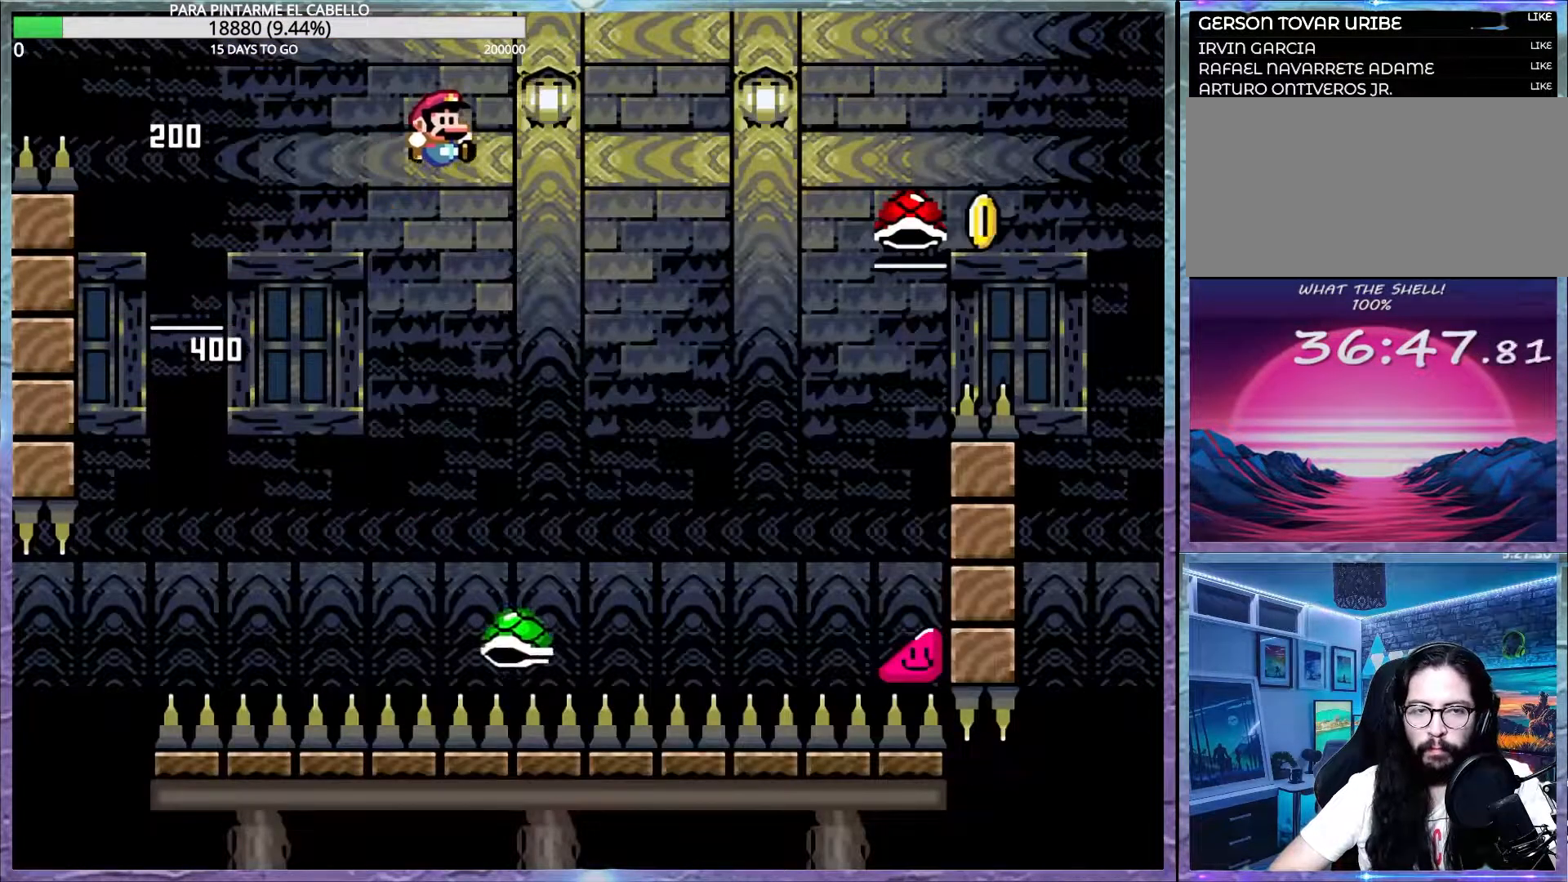
{"buttons": ["B", "Y"], "events": [[317, "B", "up"], [417, "B", "down"]]}
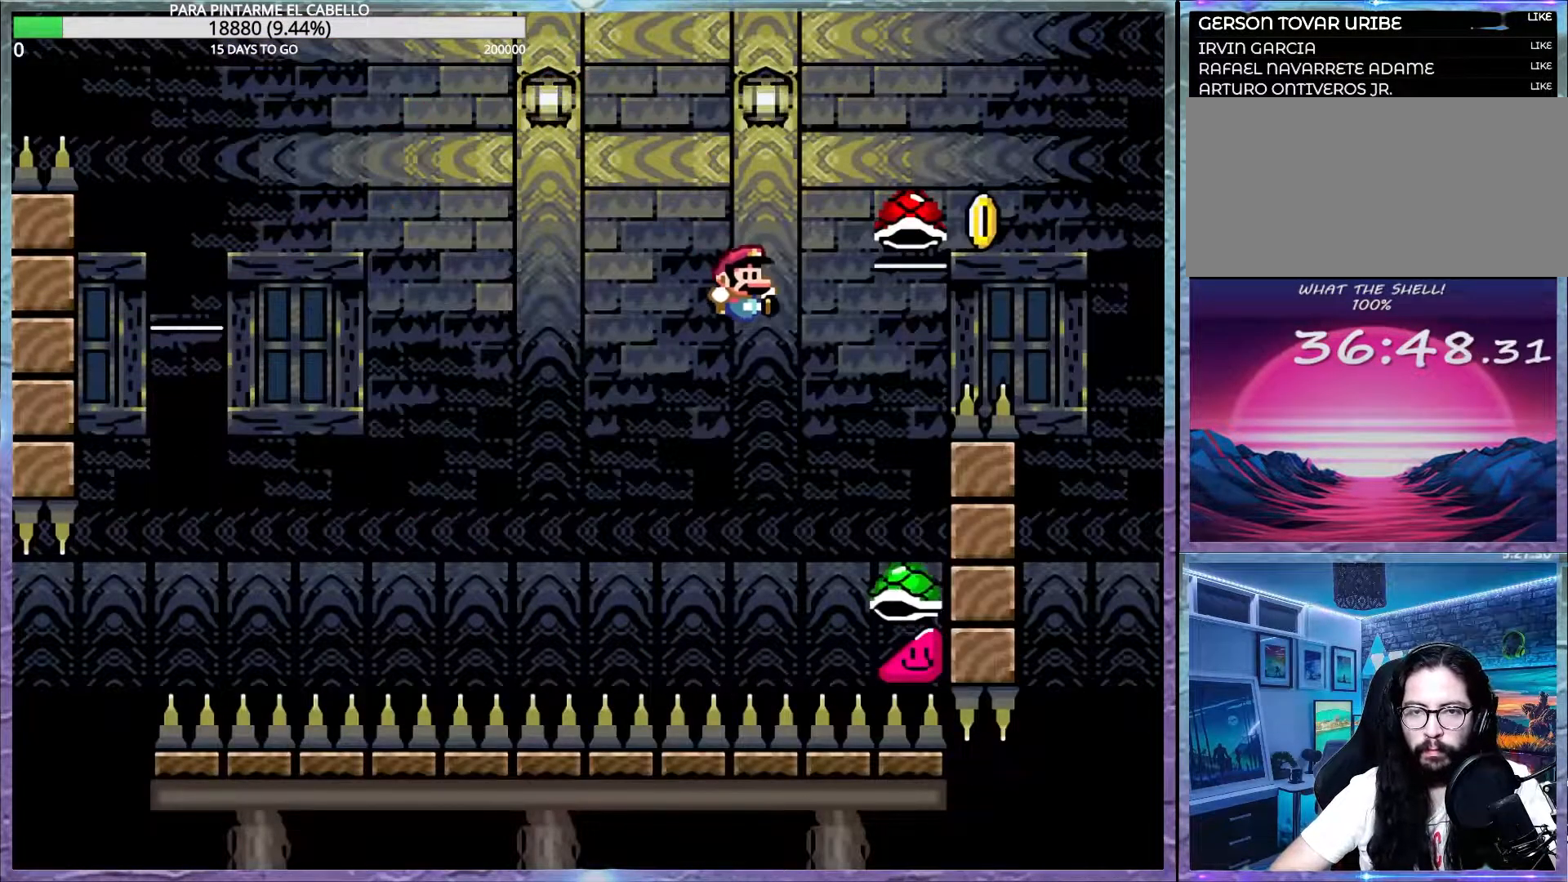
{"buttons": ["B", "Y"], "events": []}
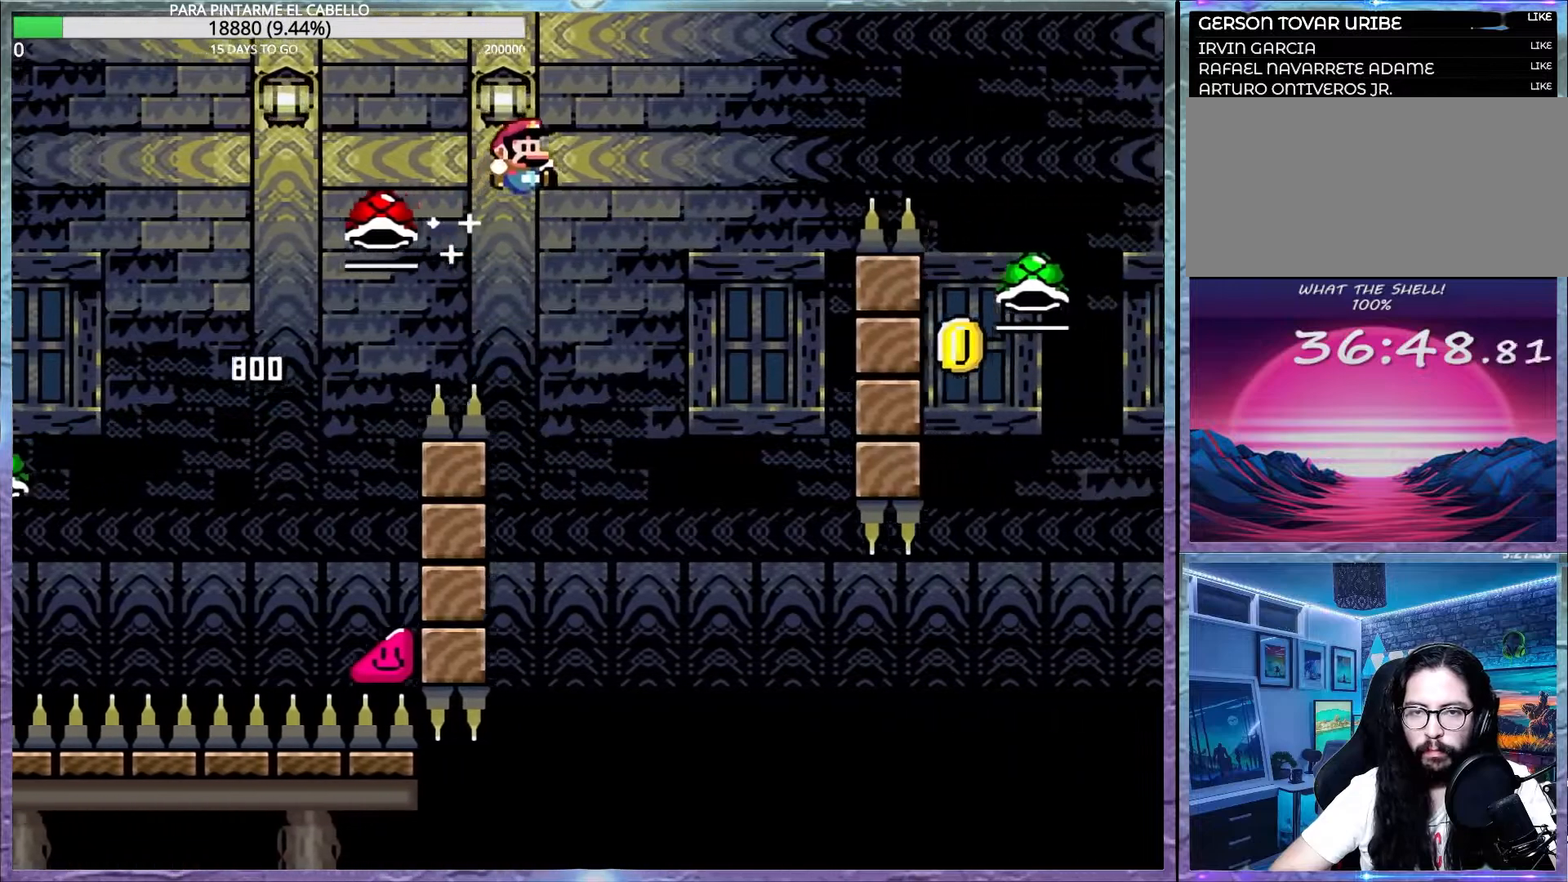
{"buttons": [], "events": [[50, "Y", "up"], [83, "B", "up"], [133, "B", "down"], [150, "Y", "down"], [383, "B", "up"], [383, "DPAD_UP", "down"], [383, "Y", "up"], [400, "DPAD_UP", "up"]]}
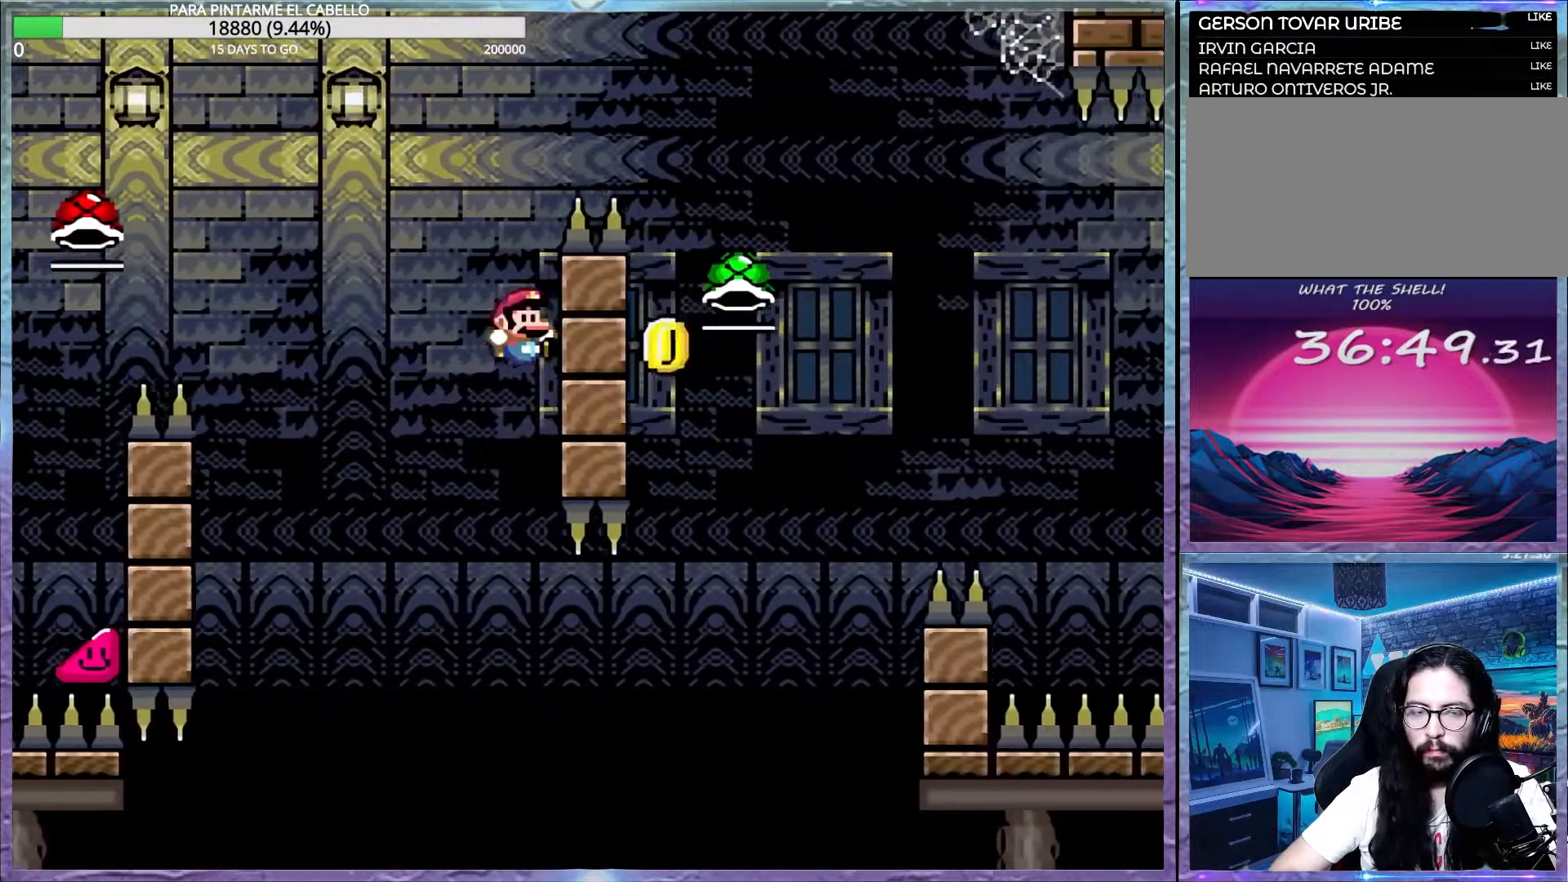
{"buttons": ["B"], "events": [[217, "B", "down"], [350, "B", "up"], [450, "B", "down"]]}
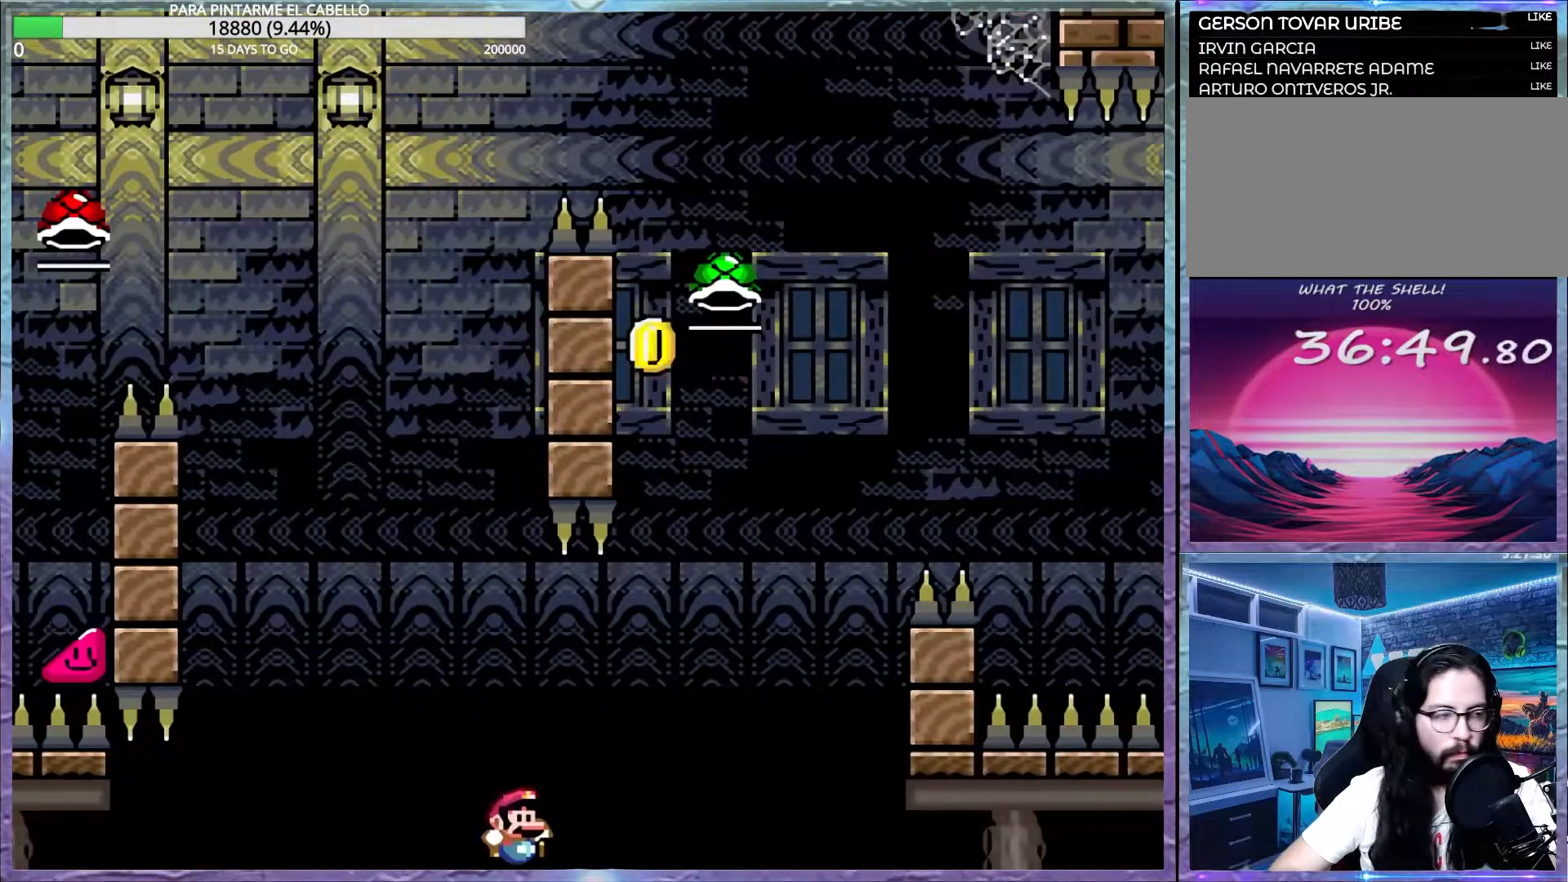
{"buttons": [], "events": [[50, "B", "up"], [150, "B", "down"], [217, "B", "up"]]}
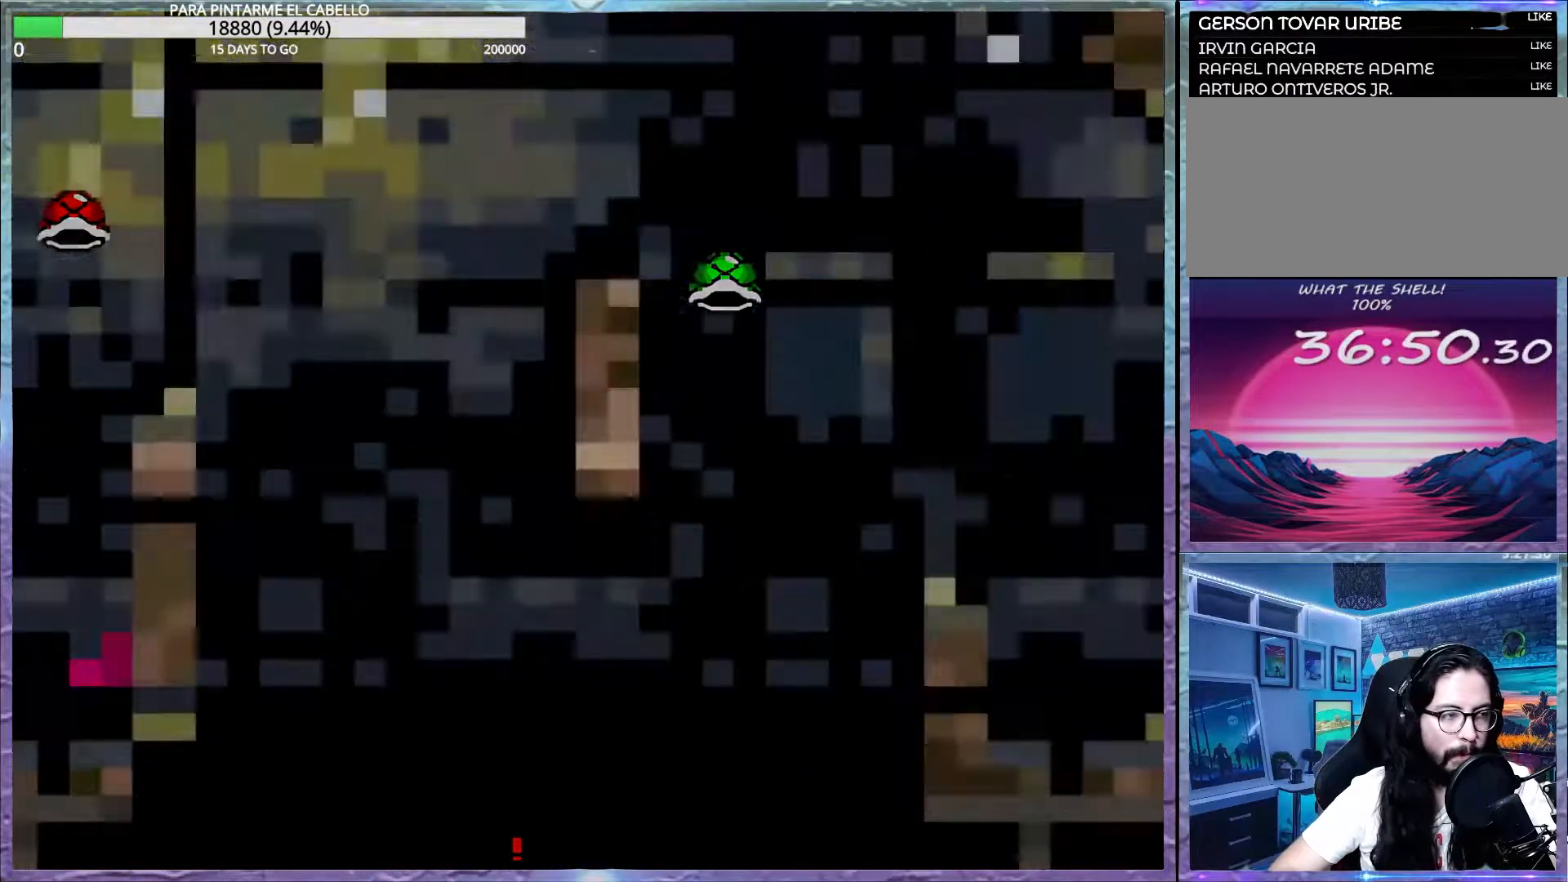
{"buttons": [], "events": []}
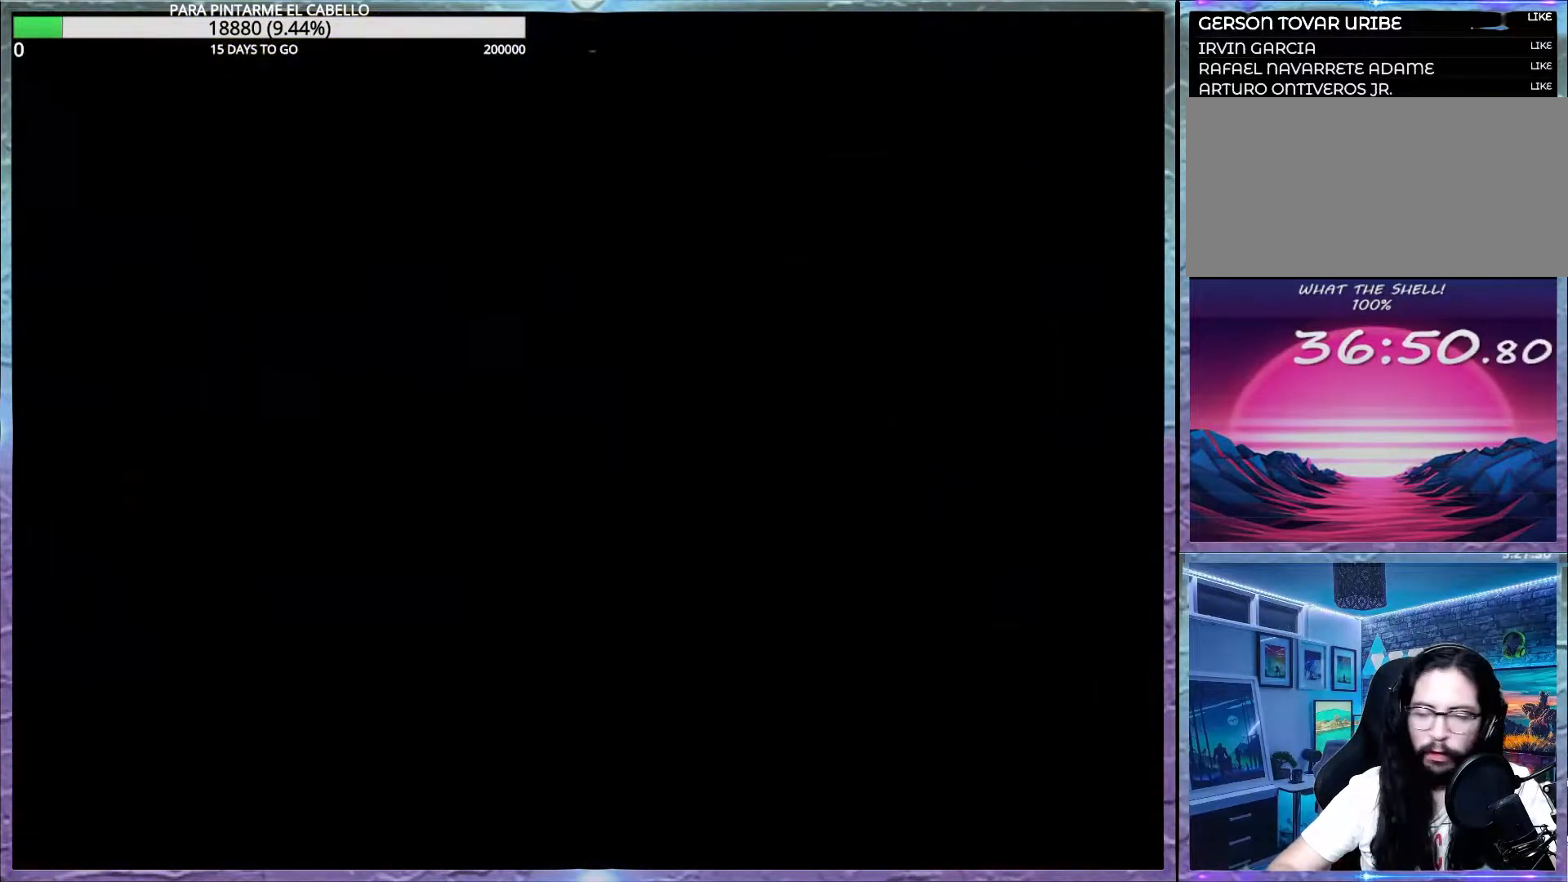
{"buttons": ["B"], "events": [[217, "B", "down"], [317, "B", "up"], [400, "B", "down"]]}
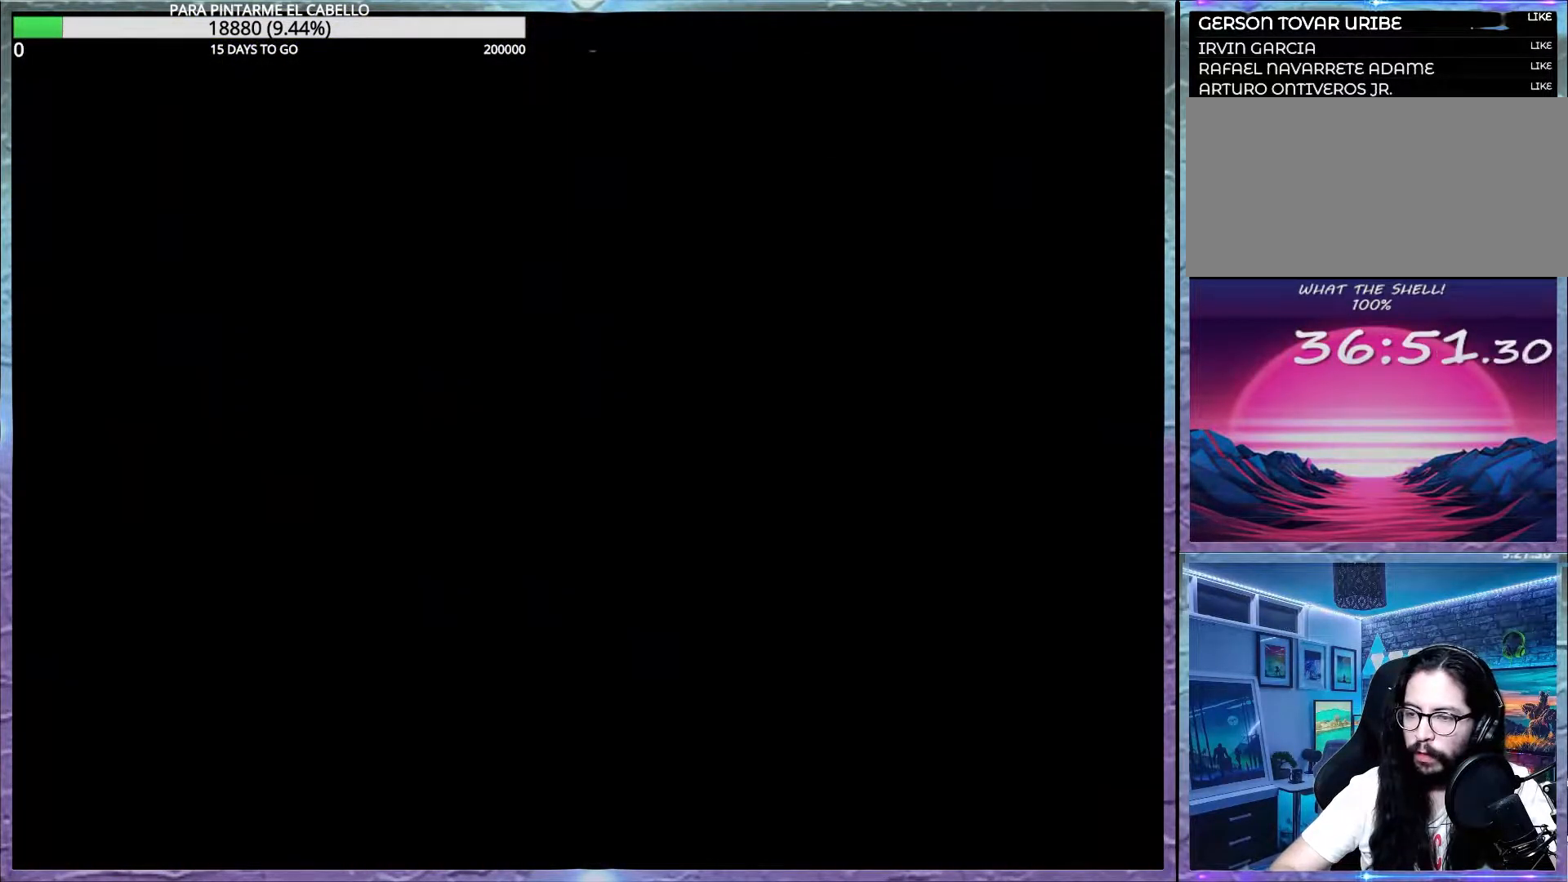
{"buttons": ["B", "DPAD_LEFT"], "events": [[17, "B", "up"], [83, "B", "down"], [217, "DPAD_LEFT", "down"], [250, "DPAD_UP", "down"], [500, "DPAD_UP", "up"]]}
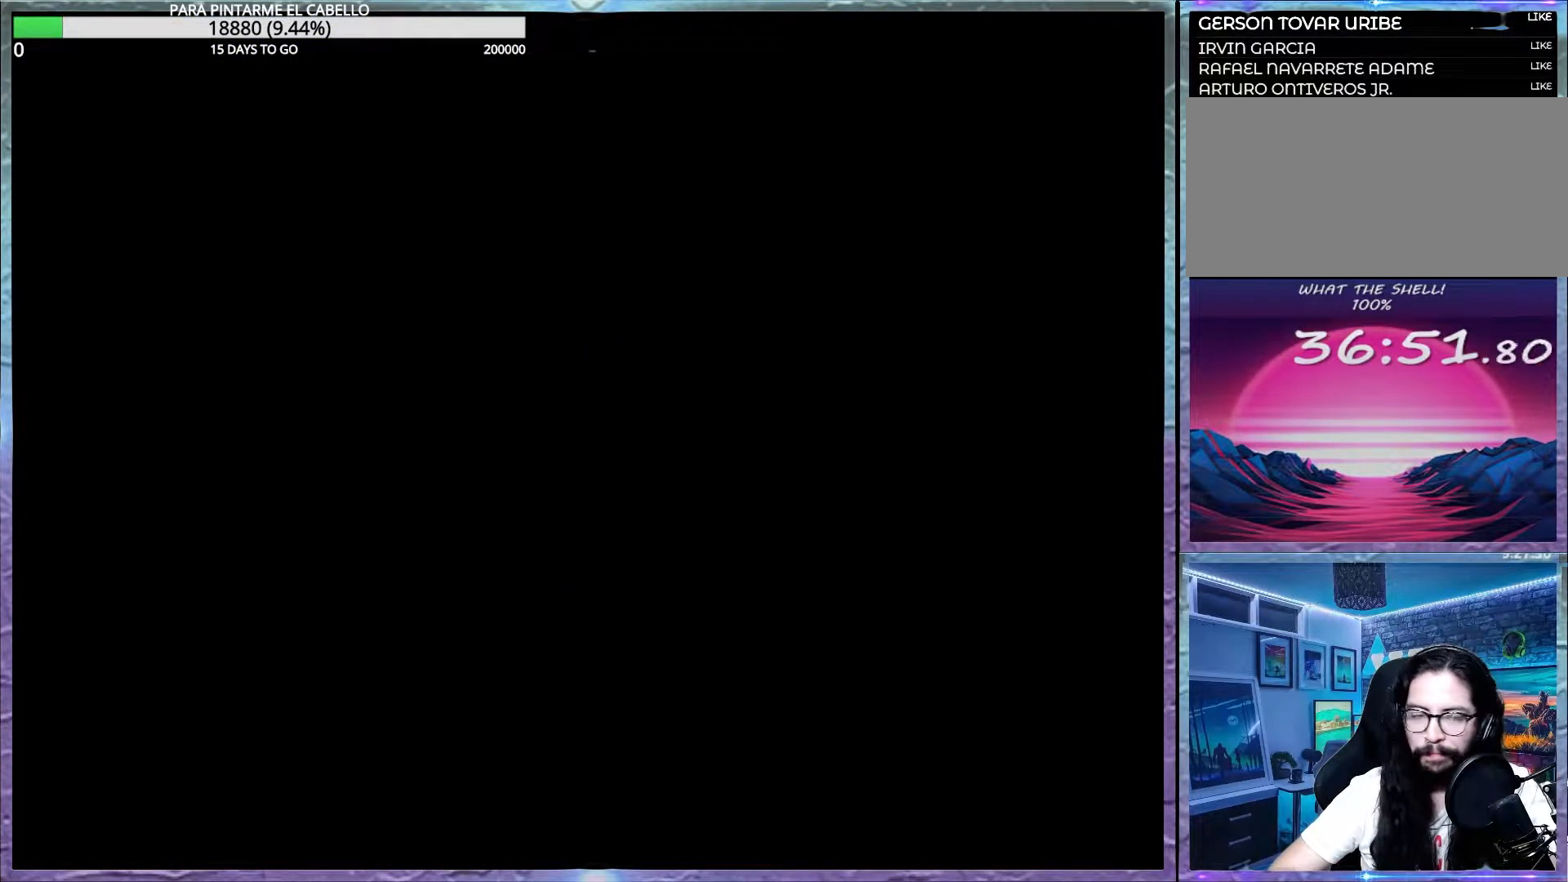
{"buttons": ["B", "DPAD_LEFT"], "events": []}
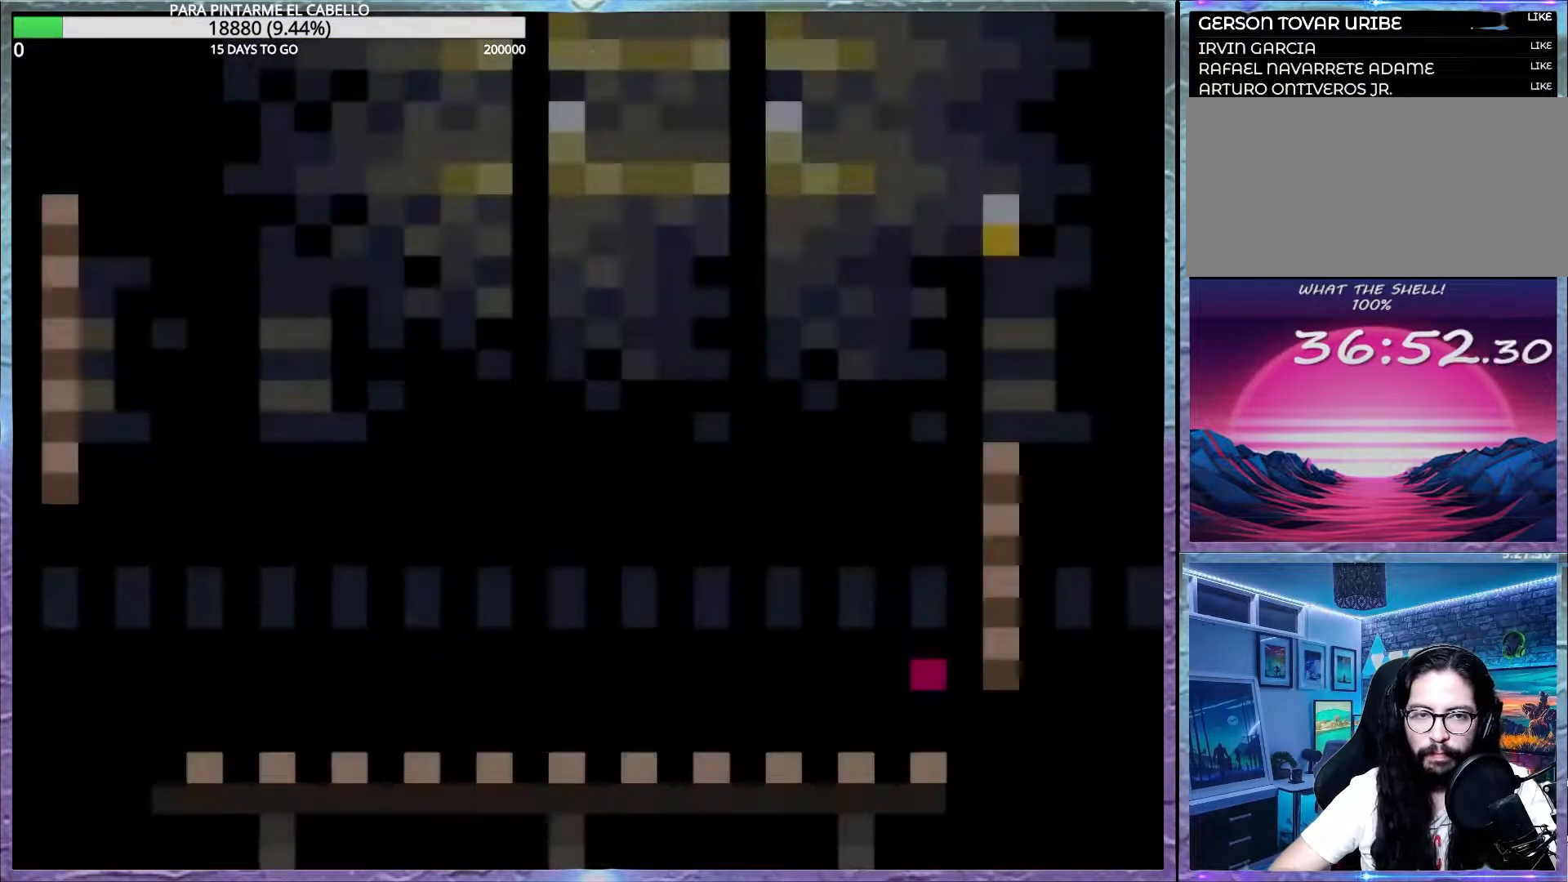
{"buttons": ["B"], "events": [[383, "DPAD_LEFT", "up"], [400, "DPAD_DOWN", "down"], [467, "DPAD_DOWN", "up"]]}
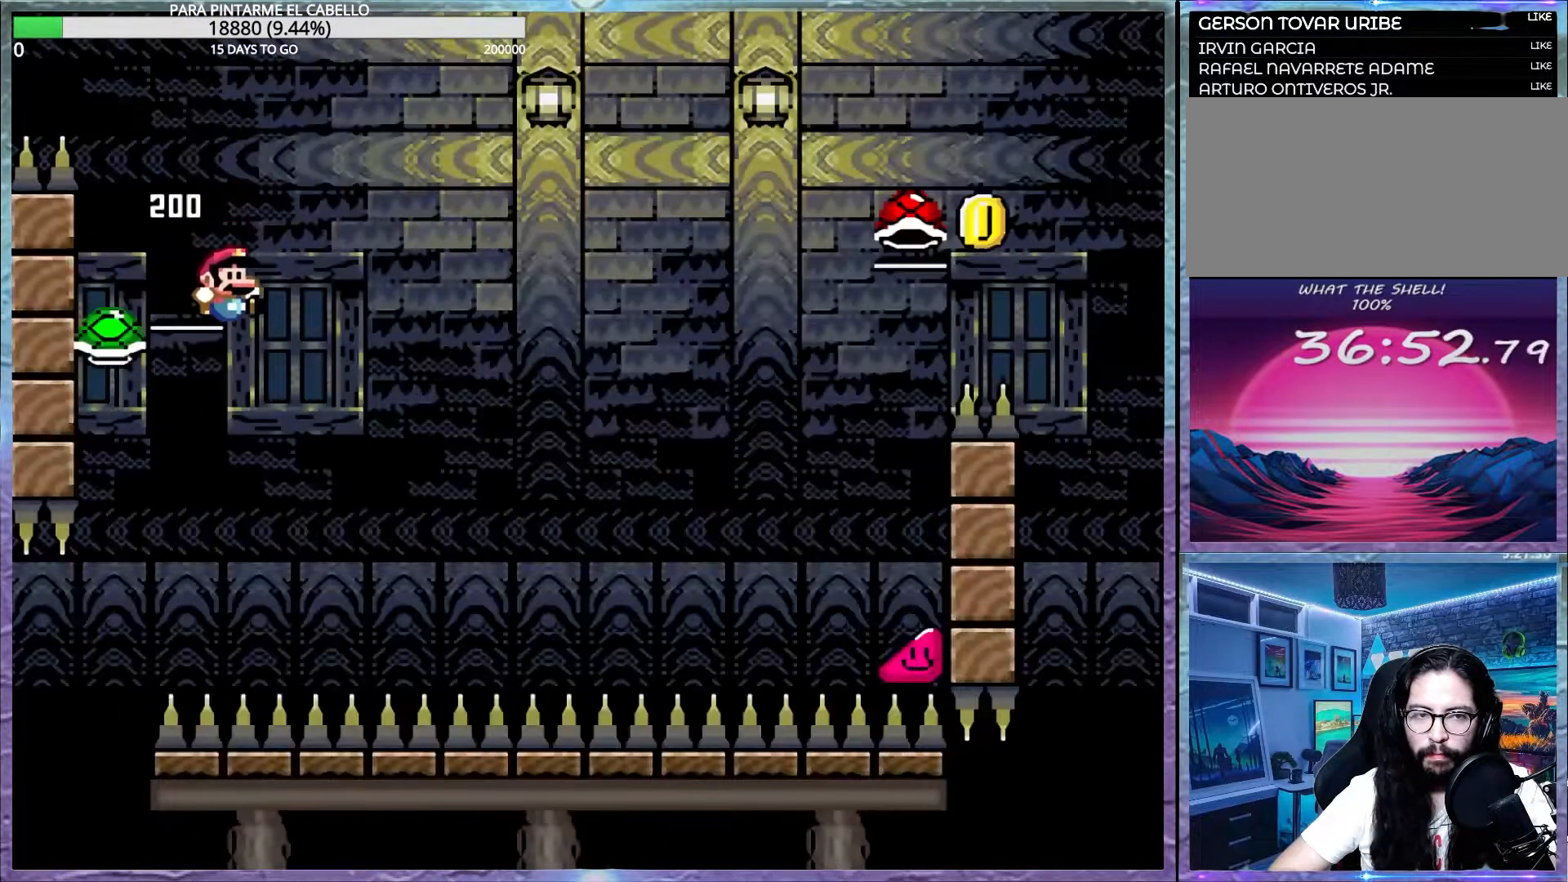
{"buttons": ["B", "Y"], "events": [[17, "Y", "down"]]}
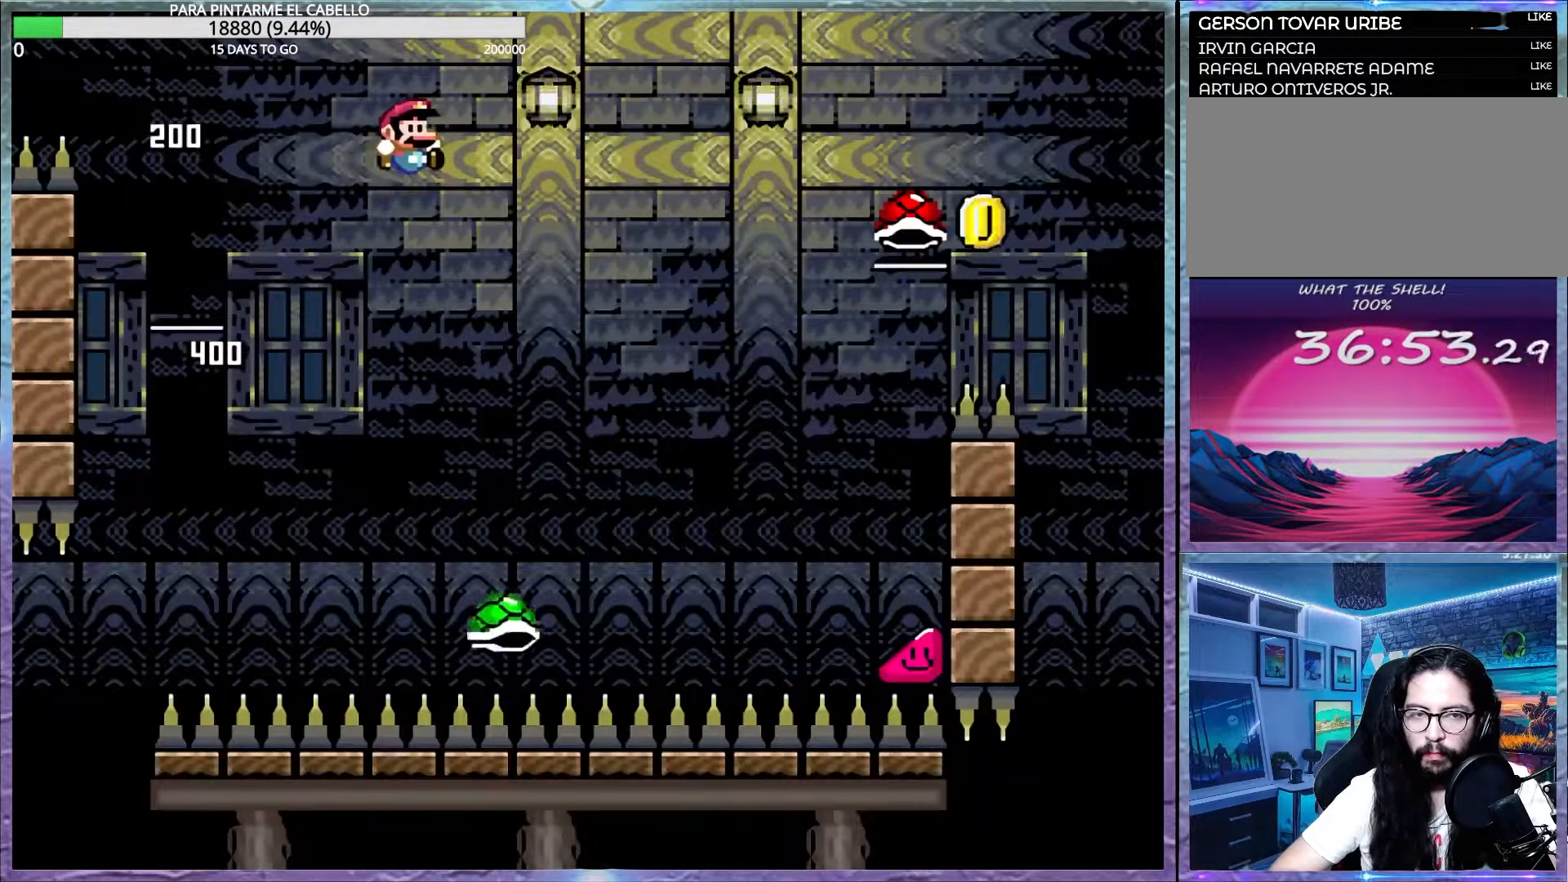
{"buttons": ["B", "Y"], "events": [[250, "B", "up"], [350, "B", "down"]]}
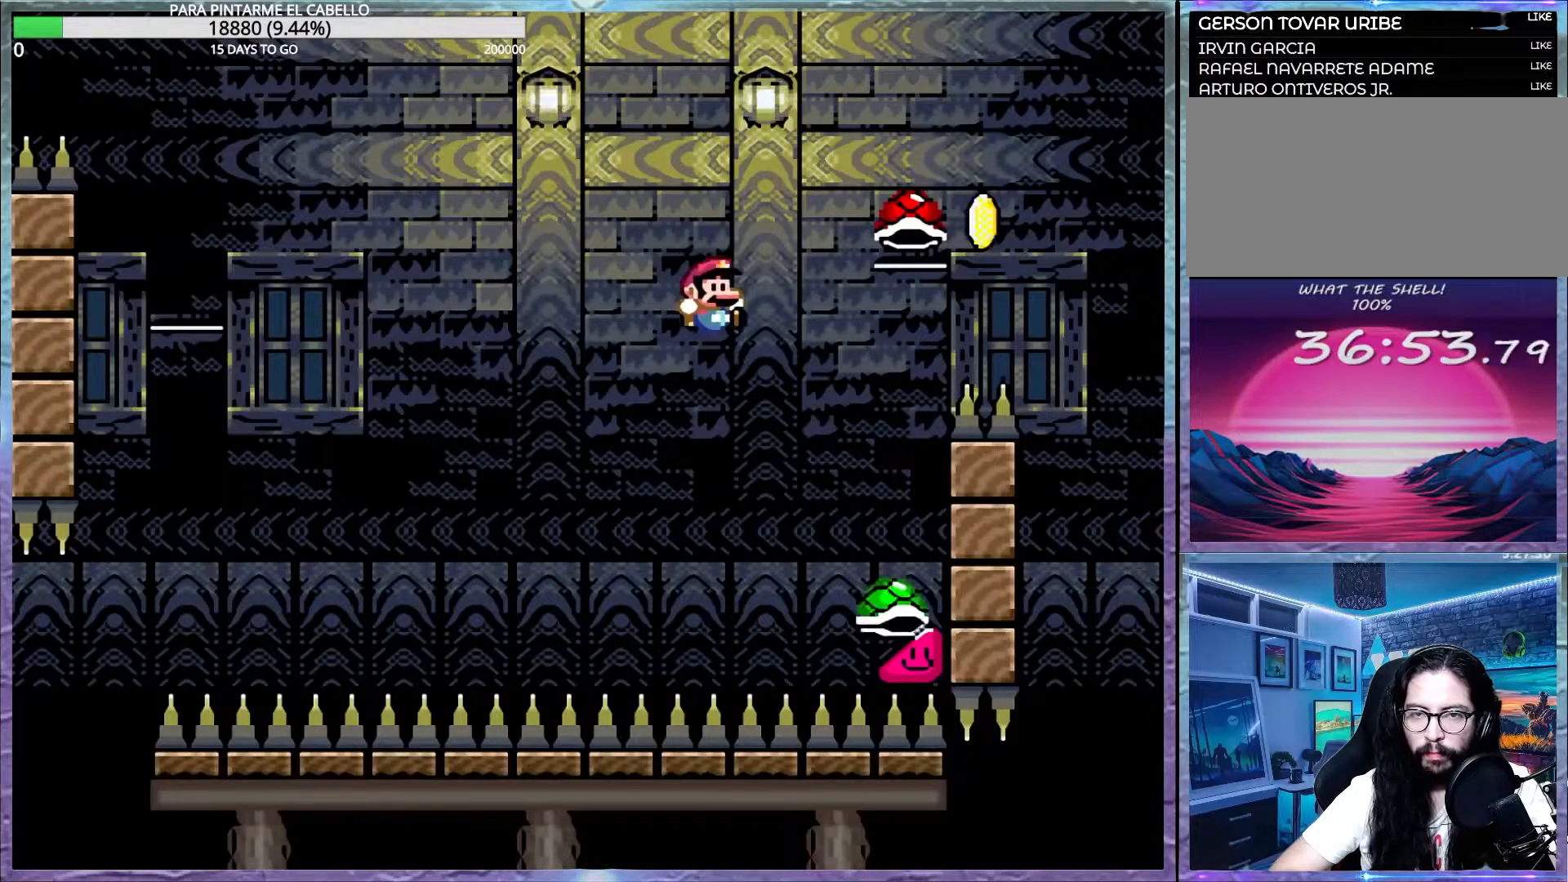
{"buttons": ["B", "Y"], "events": []}
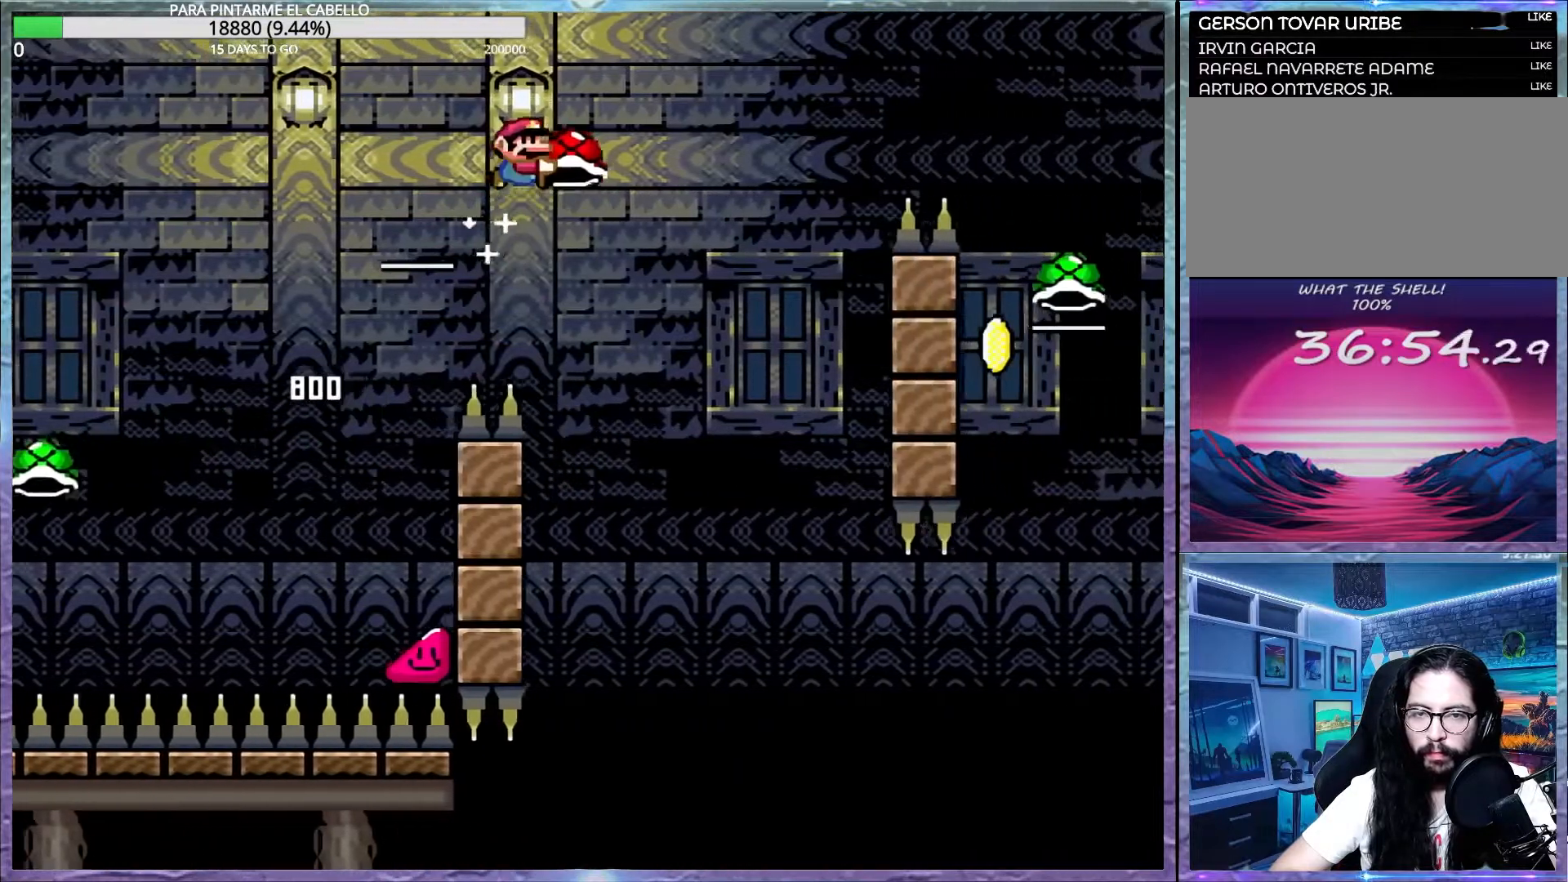
{"buttons": ["B", "Y"], "events": [[67, "Y", "up"], [83, "B", "up"], [133, "B", "down"], [133, "Y", "down"]]}
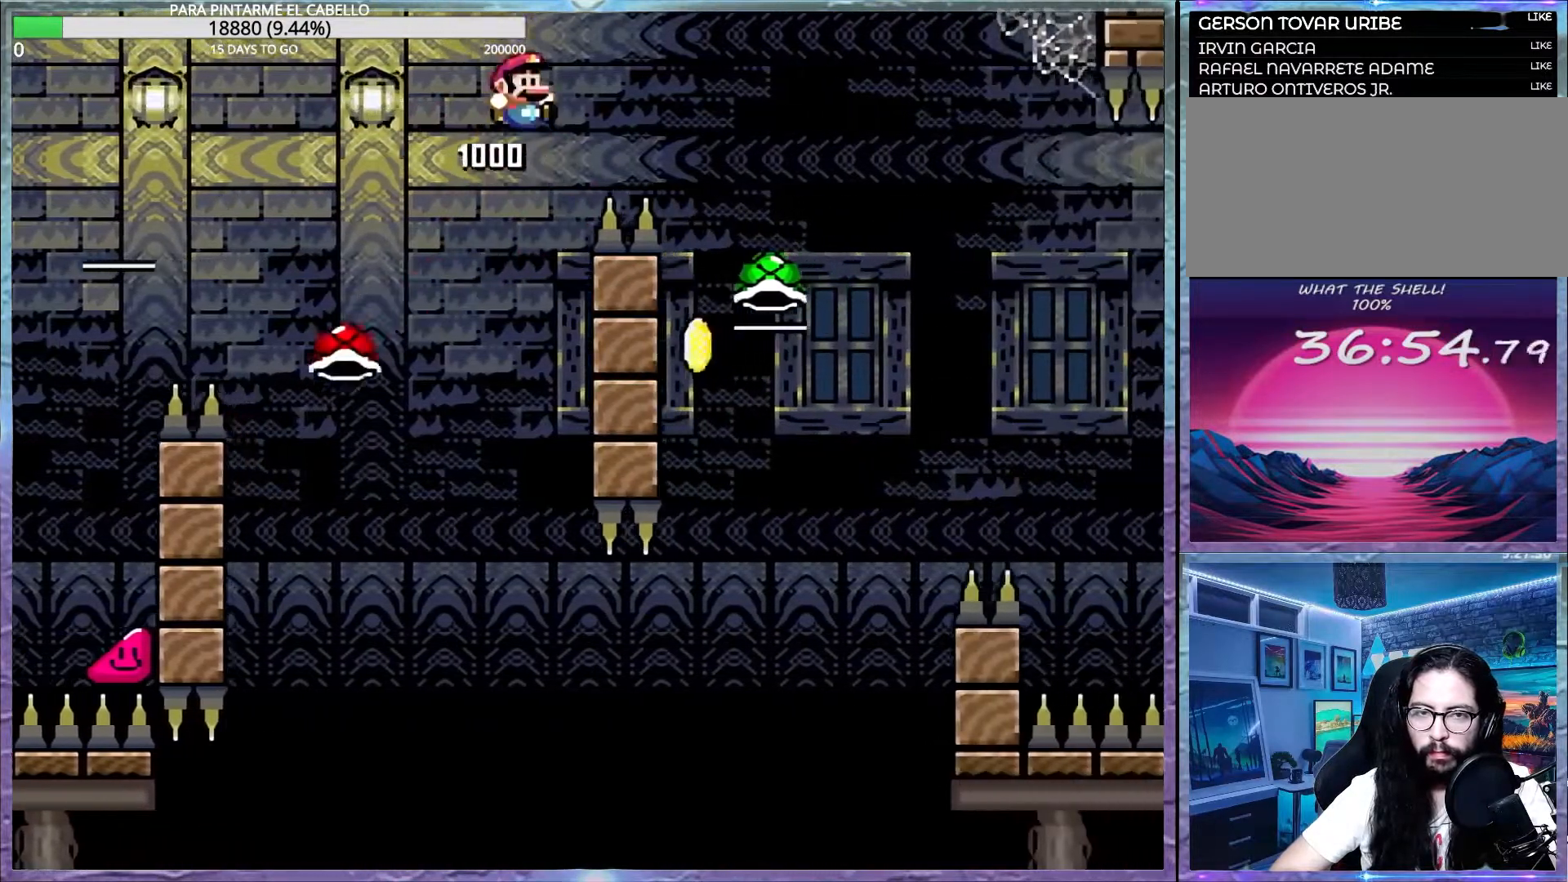
{"buttons": ["B", "DPAD_UP", "DPAD_LEFT"], "events": [[67, "B", "up"], [250, "Y", "up"], [367, "B", "down"], [383, "DPAD_LEFT", "down"], [383, "DPAD_UP", "down"]]}
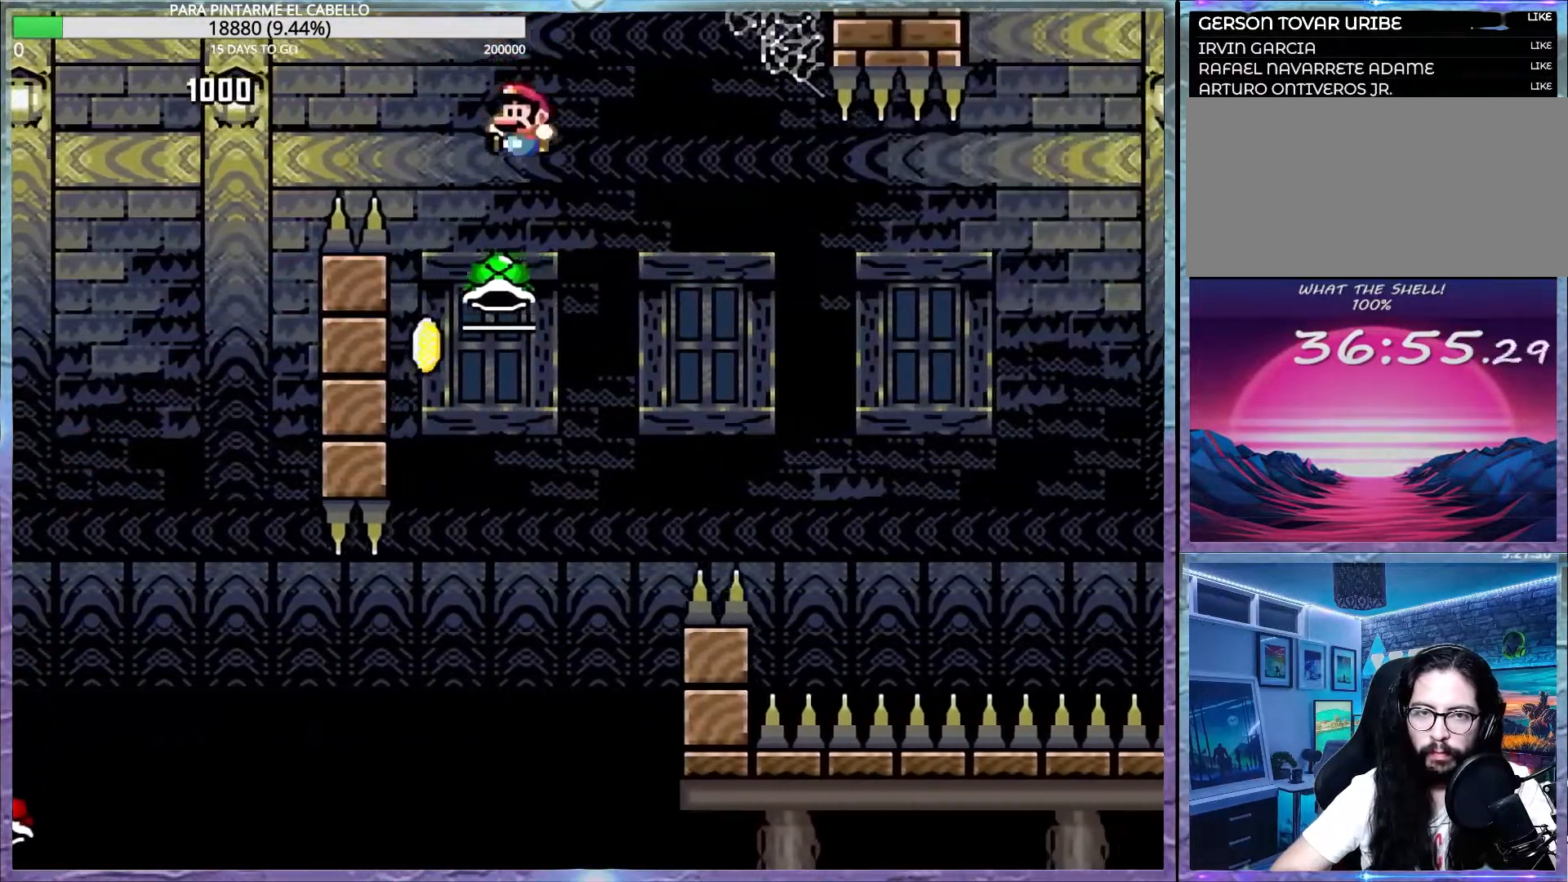
{"buttons": ["B", "Y"], "events": [[100, "DPAD_UP", "up"], [117, "DPAD_LEFT", "up"], [167, "Y", "down"]]}
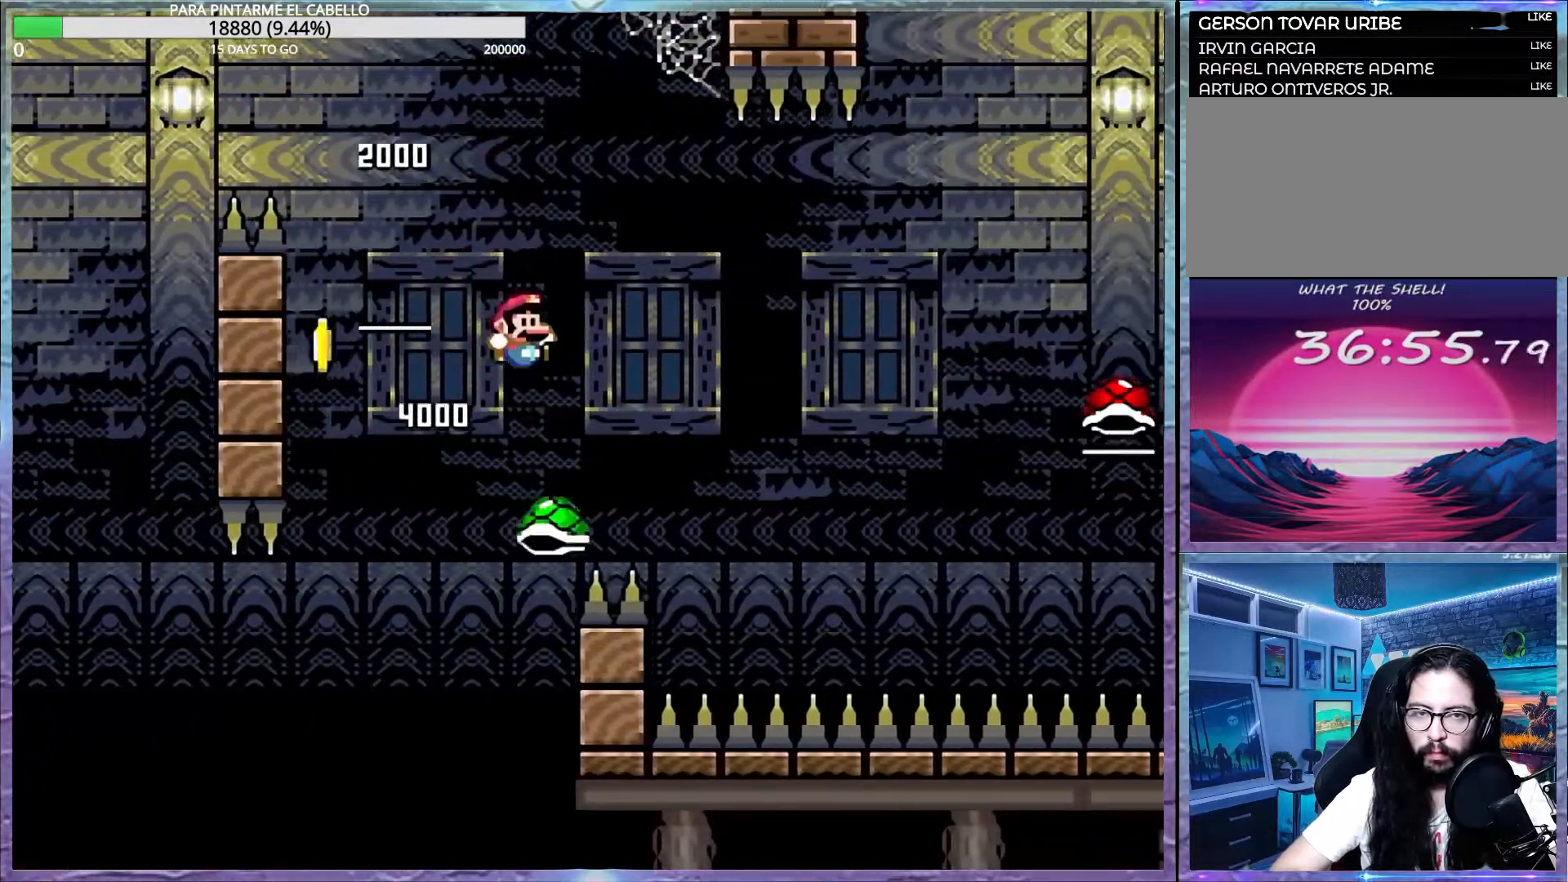
{"buttons": ["B", "Y"], "events": [[350, "B", "up"], [433, "B", "down"]]}
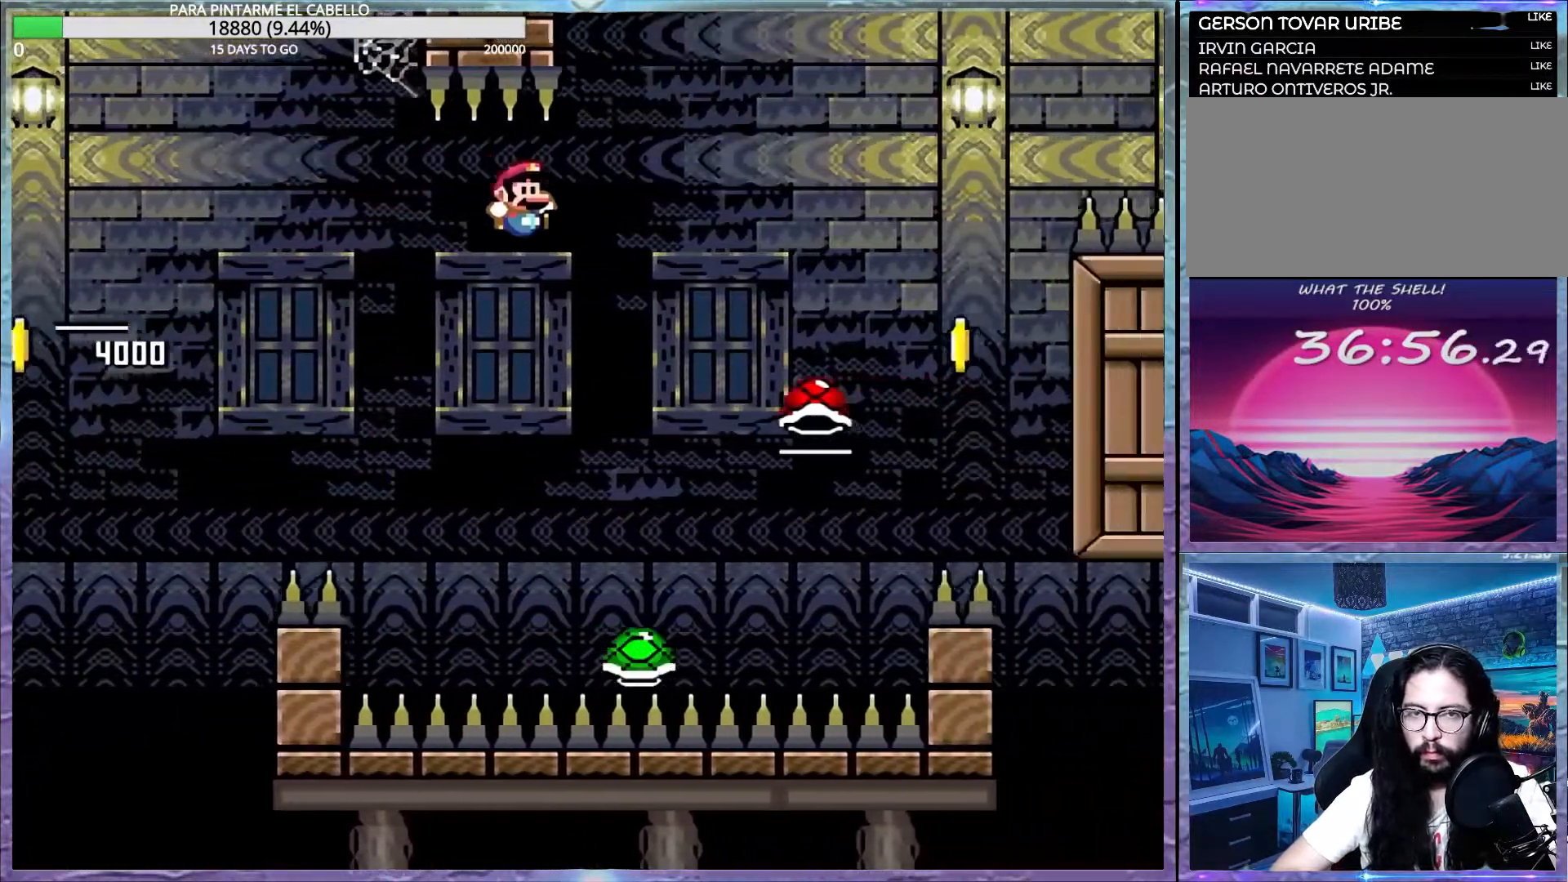
{"buttons": ["B", "Y", "DPAD_UP", "DPAD_LEFT"], "events": [[417, "DPAD_UP", "down"], [483, "DPAD_LEFT", "down"]]}
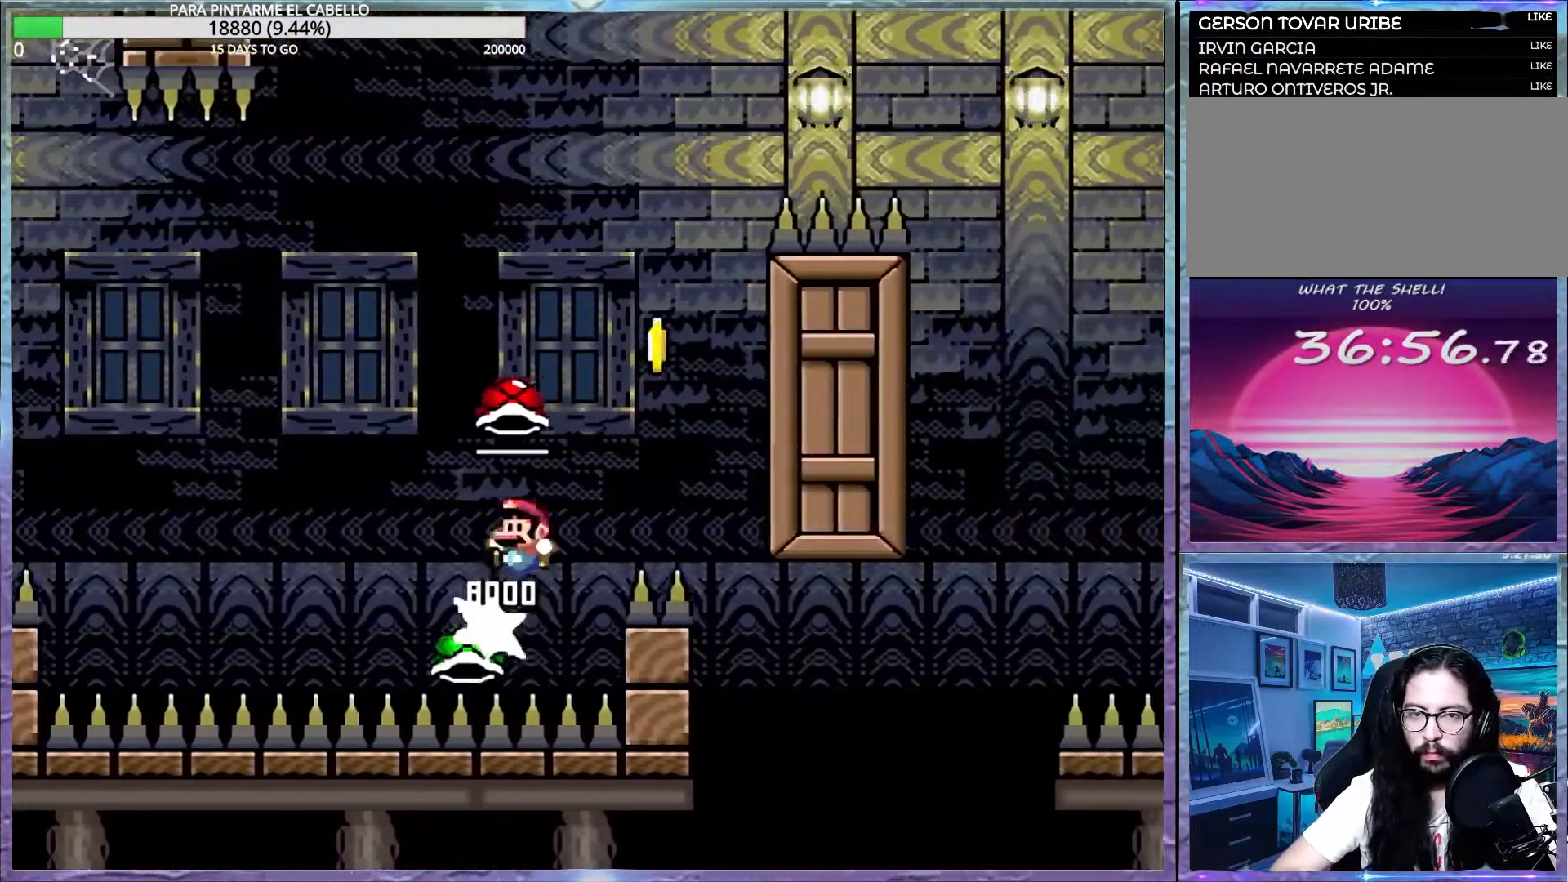
{"buttons": ["B", "Y"], "events": [[117, "DPAD_UP", "up"], [133, "DPAD_LEFT", "up"], [350, "B", "up"], [350, "Y", "up"], [400, "B", "down"], [417, "Y", "down"]]}
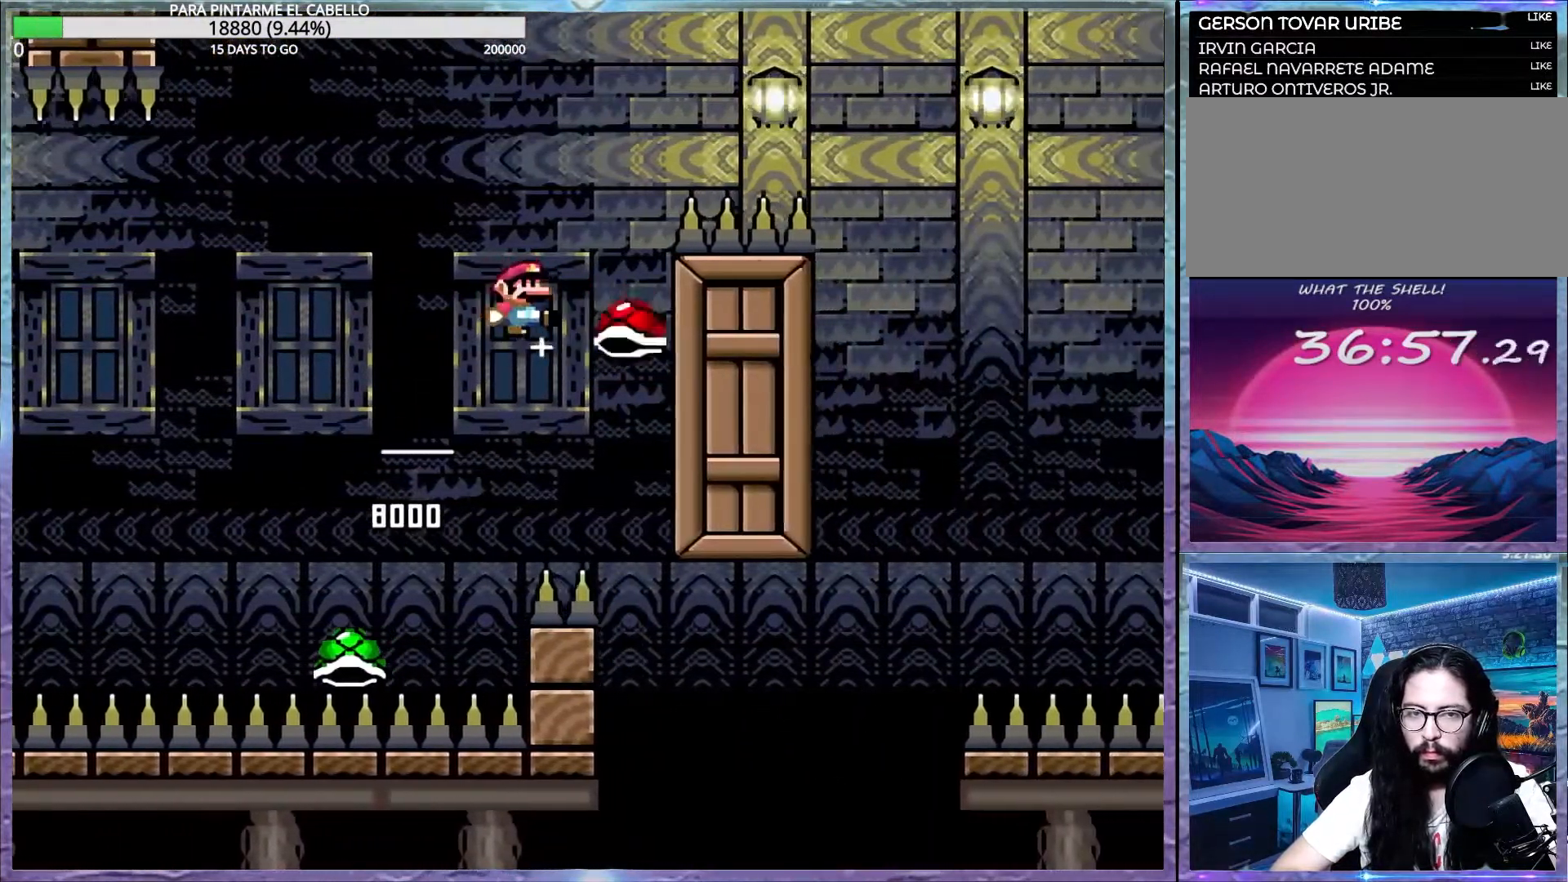
{"buttons": ["B", "Y"], "events": [[33, "DPAD_LEFT", "down"], [83, "DPAD_DOWN", "down"], [83, "DPAD_LEFT", "up"], [117, "DPAD_DOWN", "up"]]}
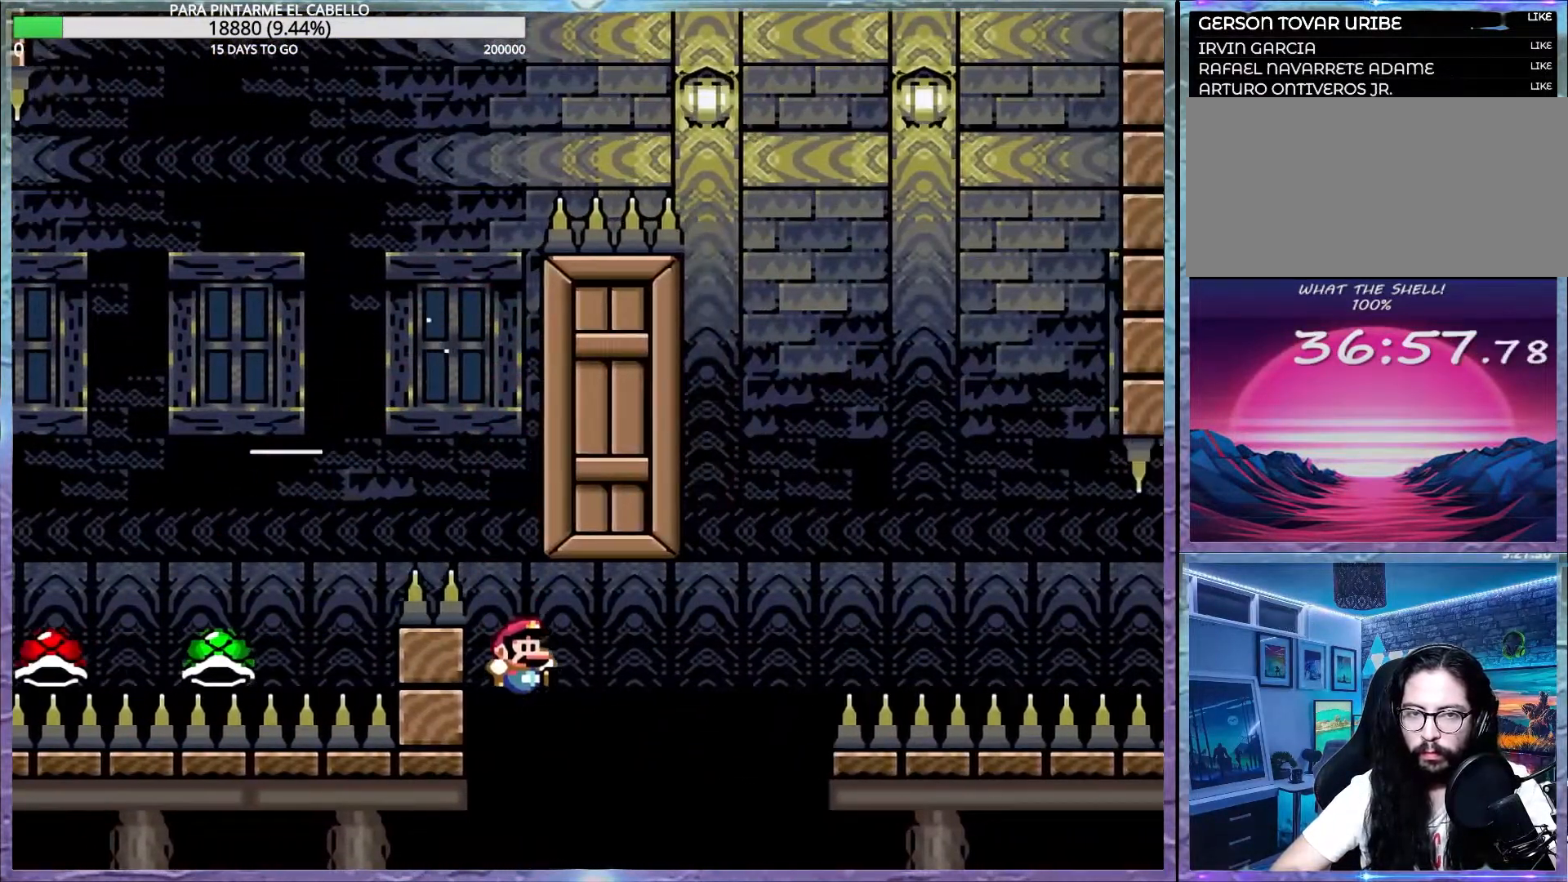
{"buttons": [], "events": [[17, "DPAD_UP", "down"], [33, "B", "up"], [33, "DPAD_UP", "up"], [33, "Y", "up"]]}
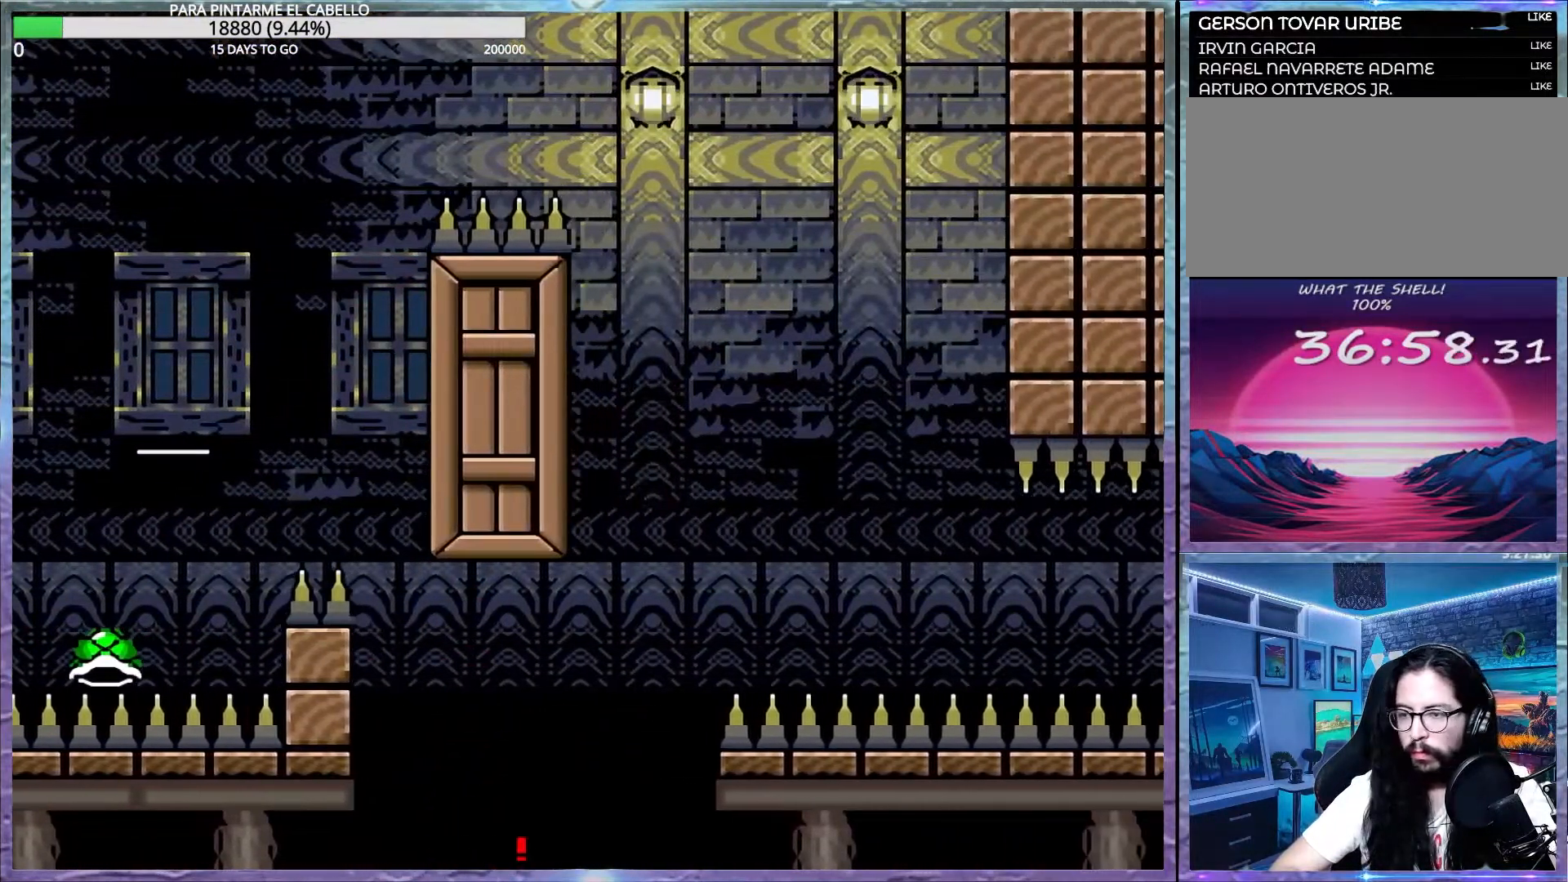
{"buttons": [], "events": []}
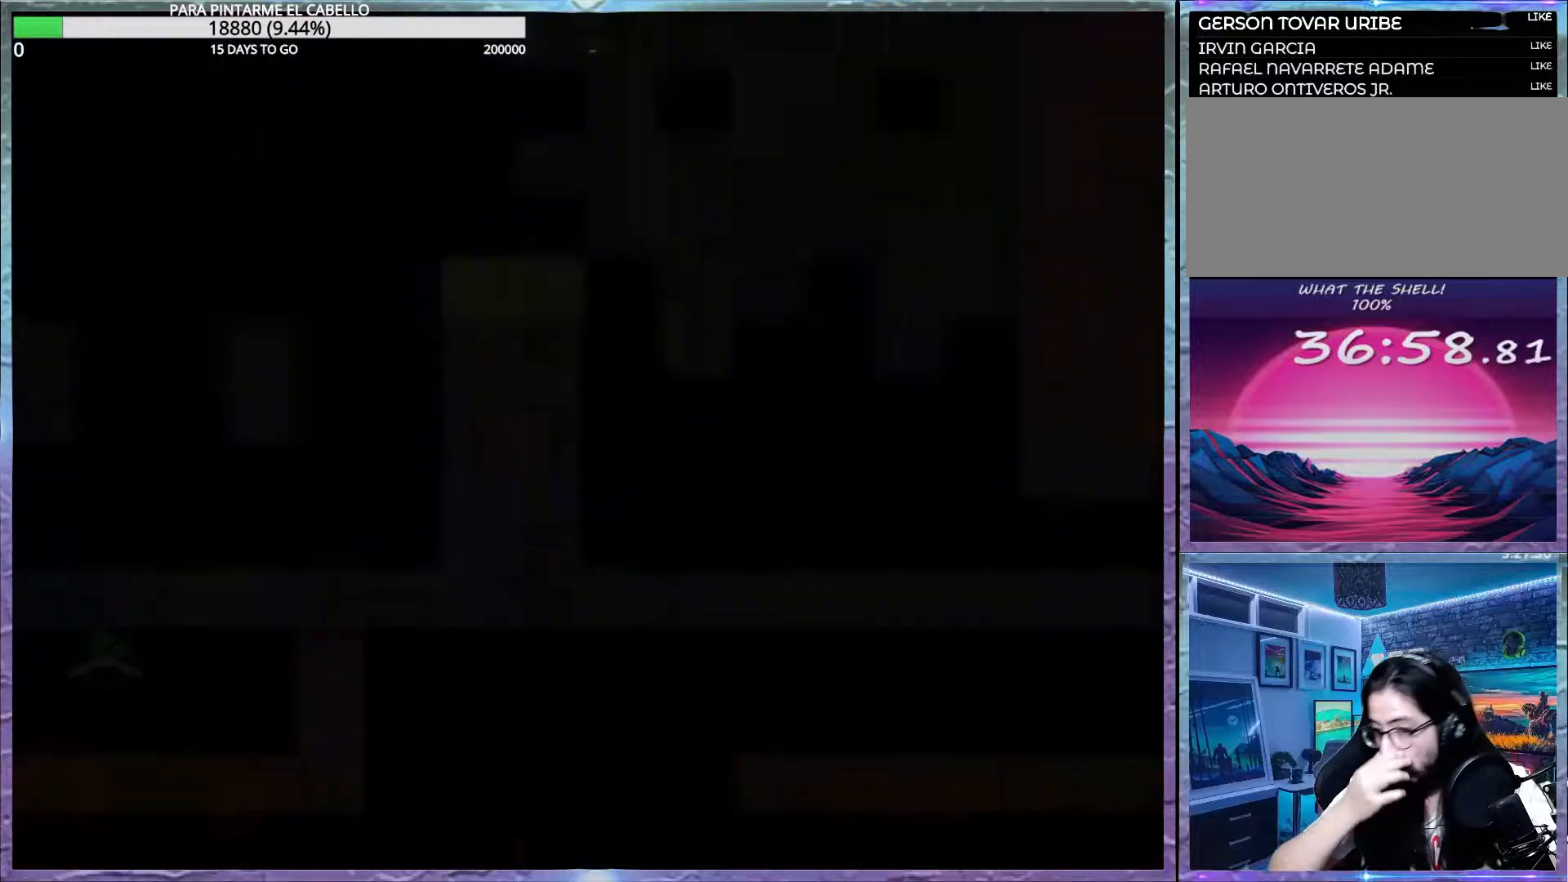
{"buttons": [], "events": []}
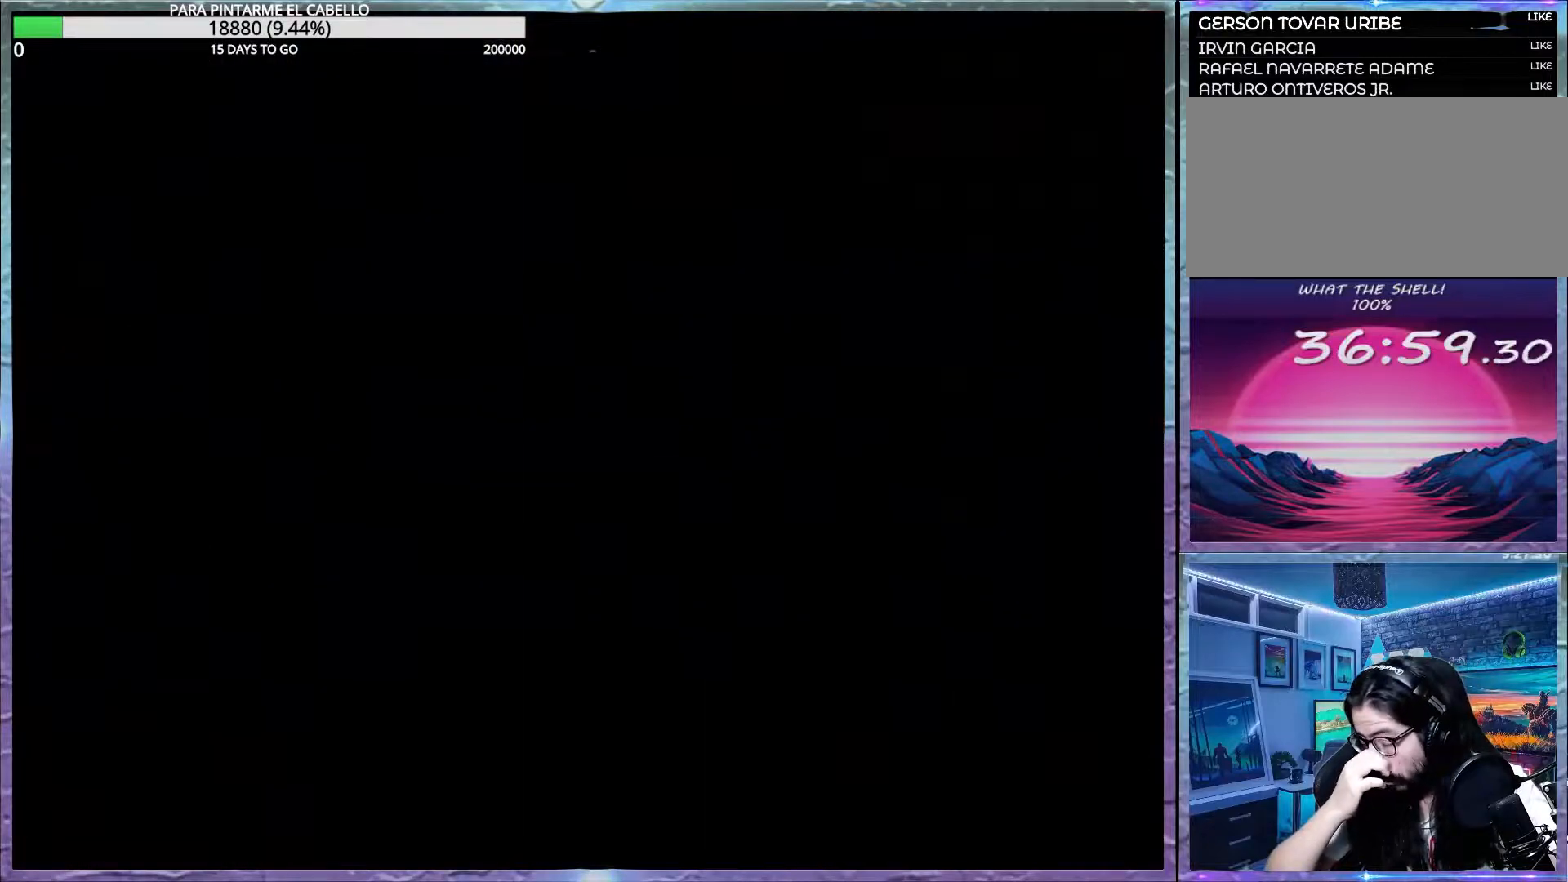
{"buttons": ["B", "DPAD_LEFT"], "events": [[250, "B", "down"], [317, "B", "up"], [333, "DPAD_LEFT", "down"], [367, "DPAD_UP", "down"], [417, "DPAD_UP", "up"], [433, "B", "down"]]}
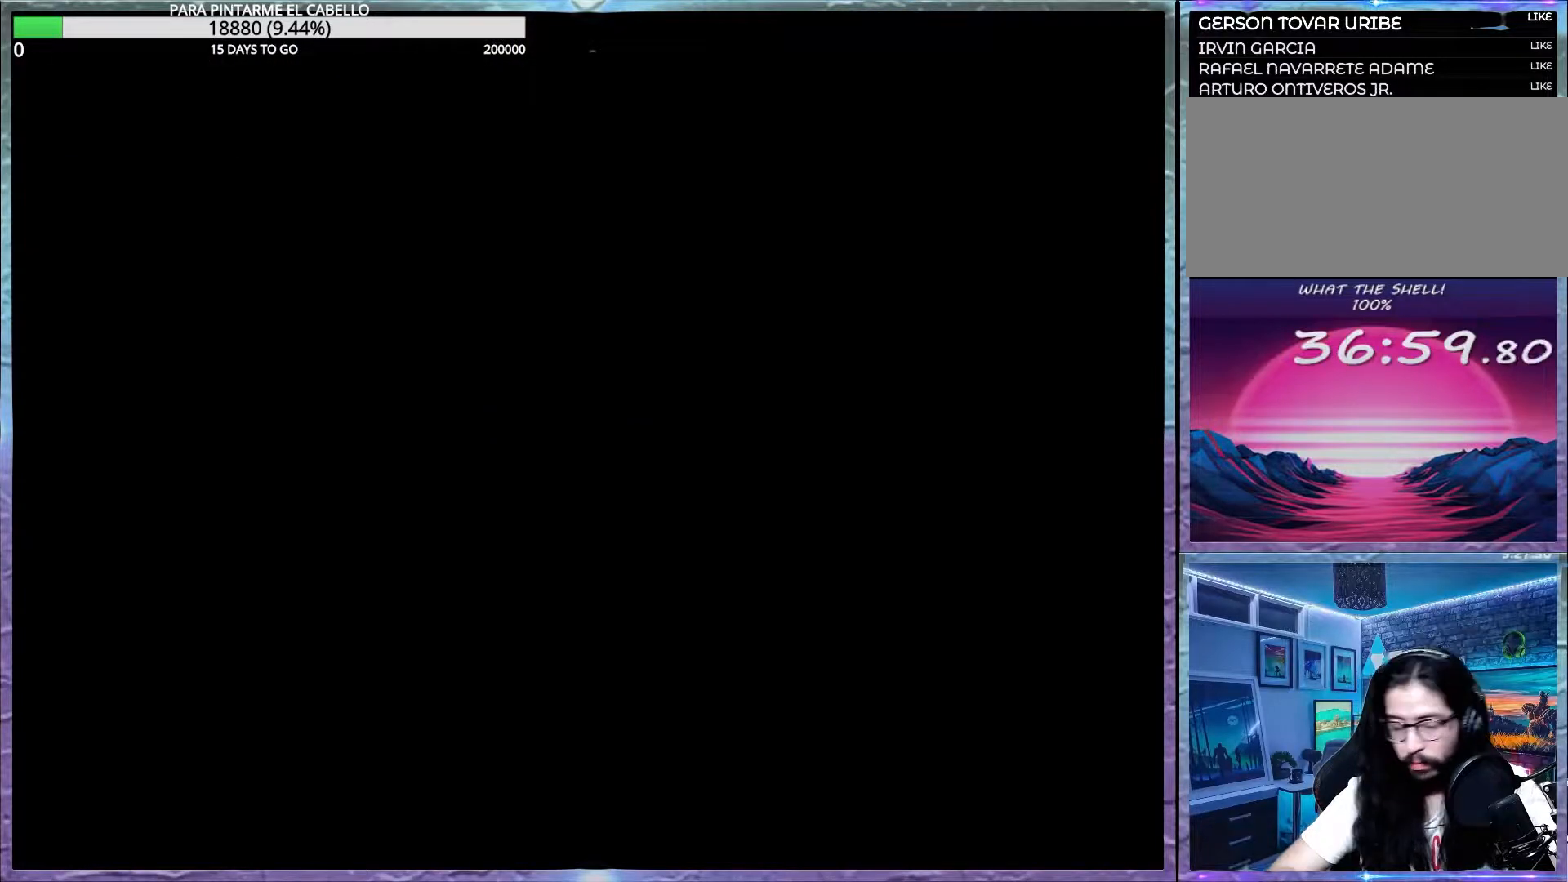
{"buttons": ["B", "DPAD_LEFT"], "events": []}
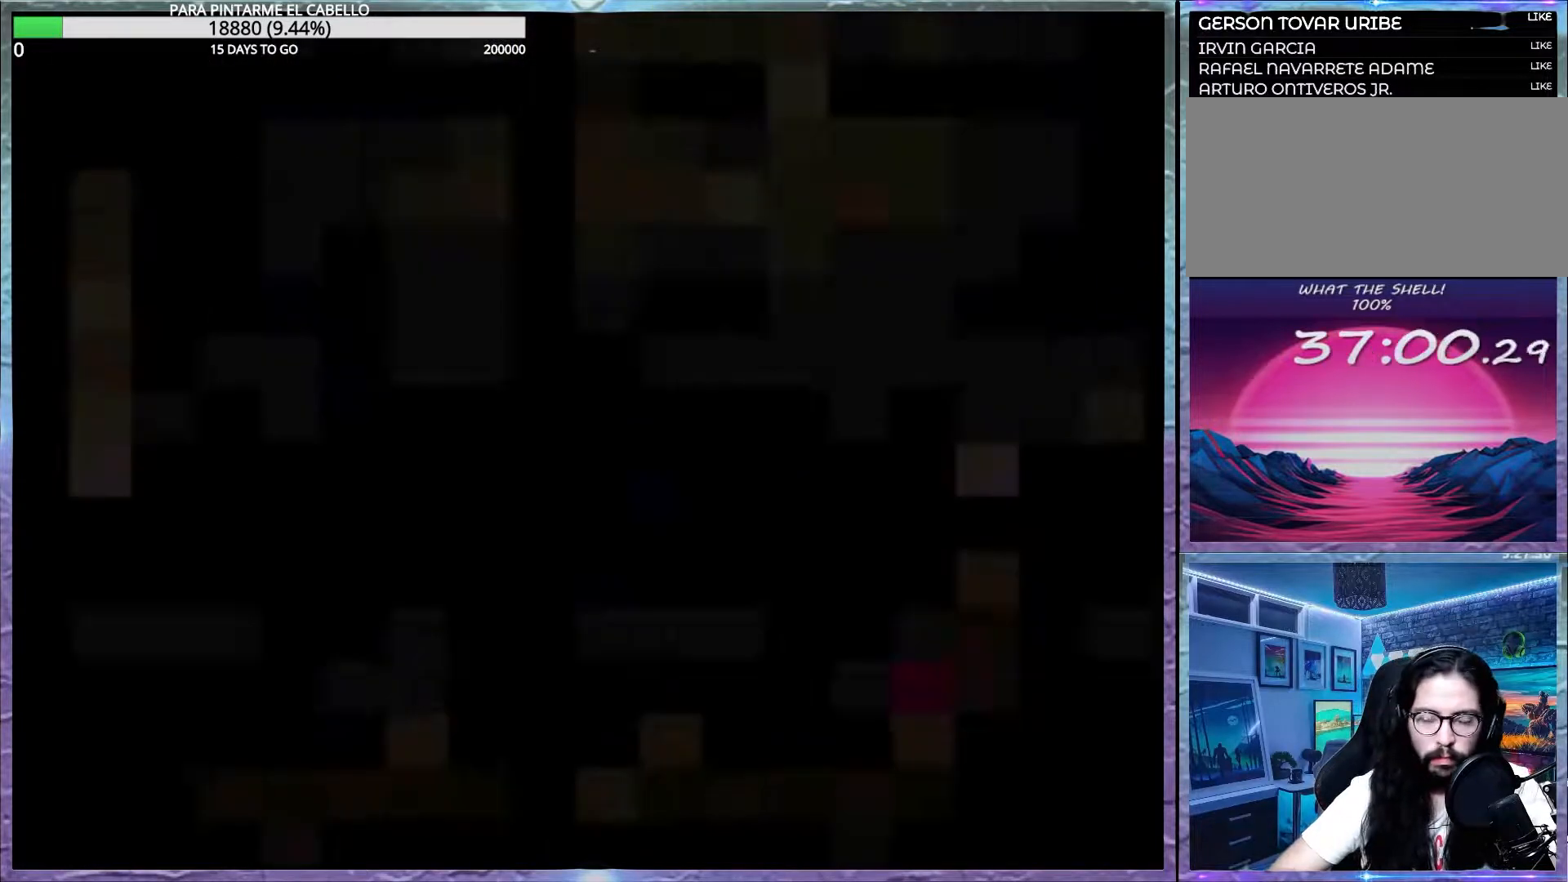
{"buttons": ["B", "DPAD_LEFT"], "events": []}